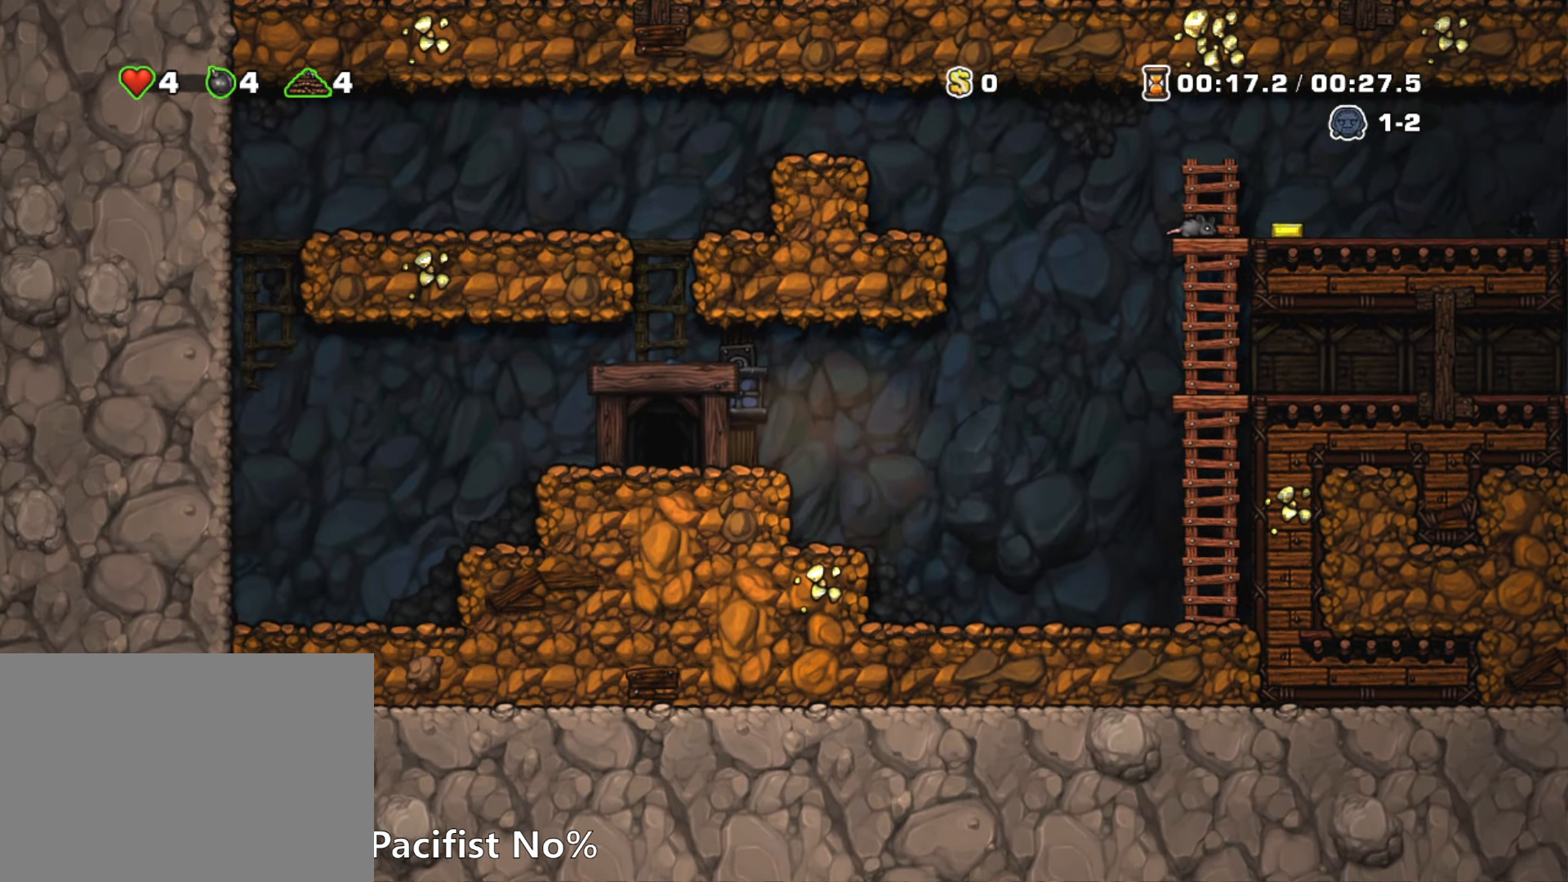
Gameplay with keyboard; each line is a JSON object with the keys held at the frame after it. "events" lists presses ("down") and releases ("up") of "a", "down", "escape", "left", "right", "run", "s", "space", "up", "x" and "z" between this image and that frame as [ms after this image, input, new state], when the widget could be followed in between. No other keys are recorded. Mouse input is not recorded. Key names are as the overlay labels them; some are game actions (e.g. jump) rather than physical keys.
{"keys": [], "events": []}
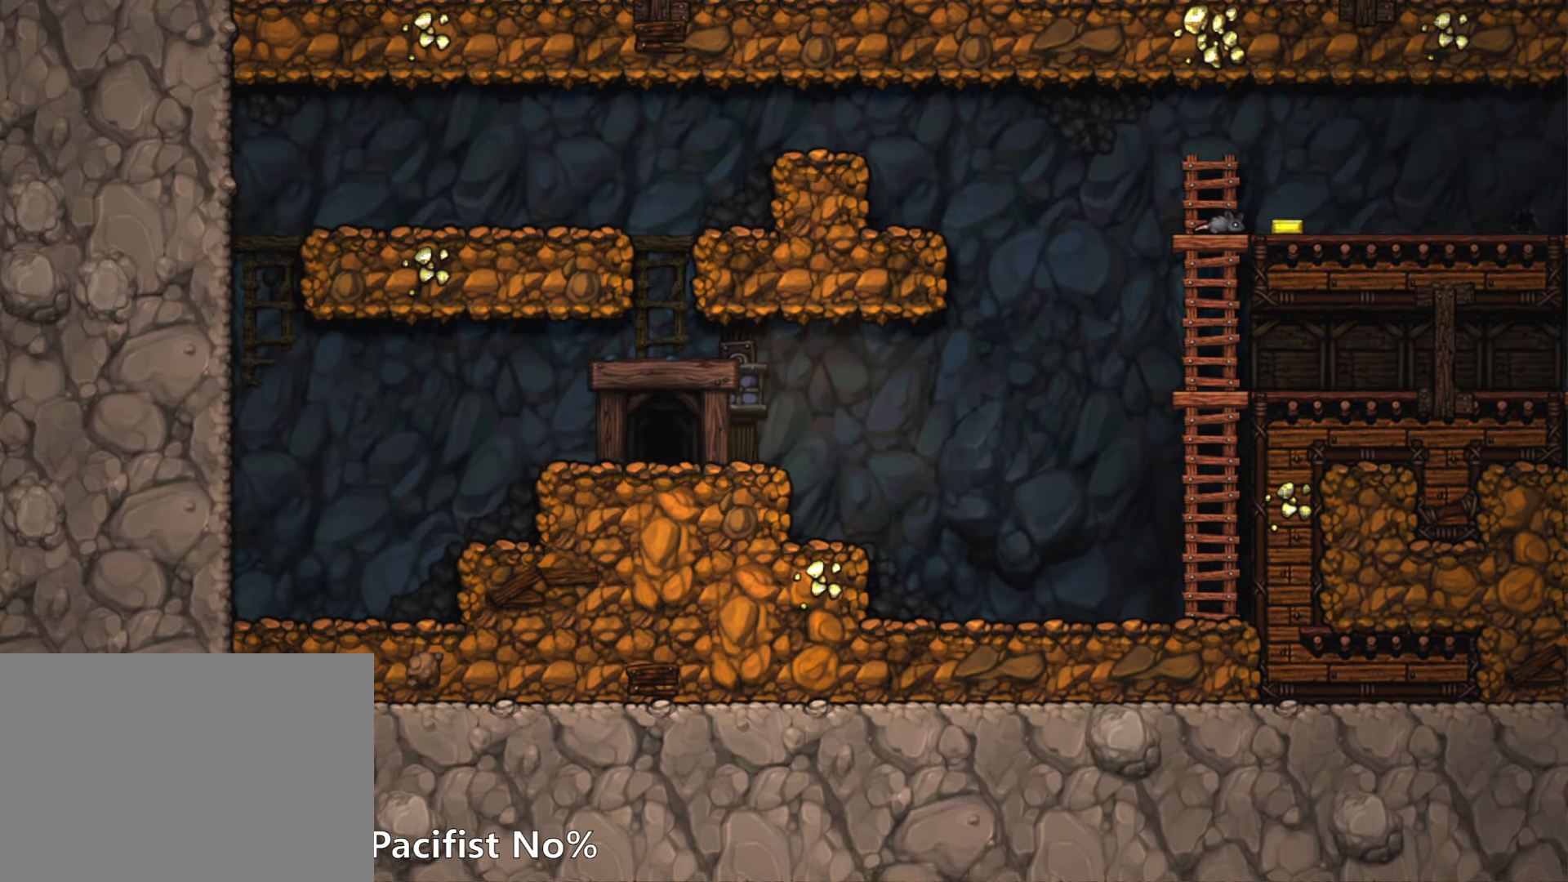
{"keys": [], "events": []}
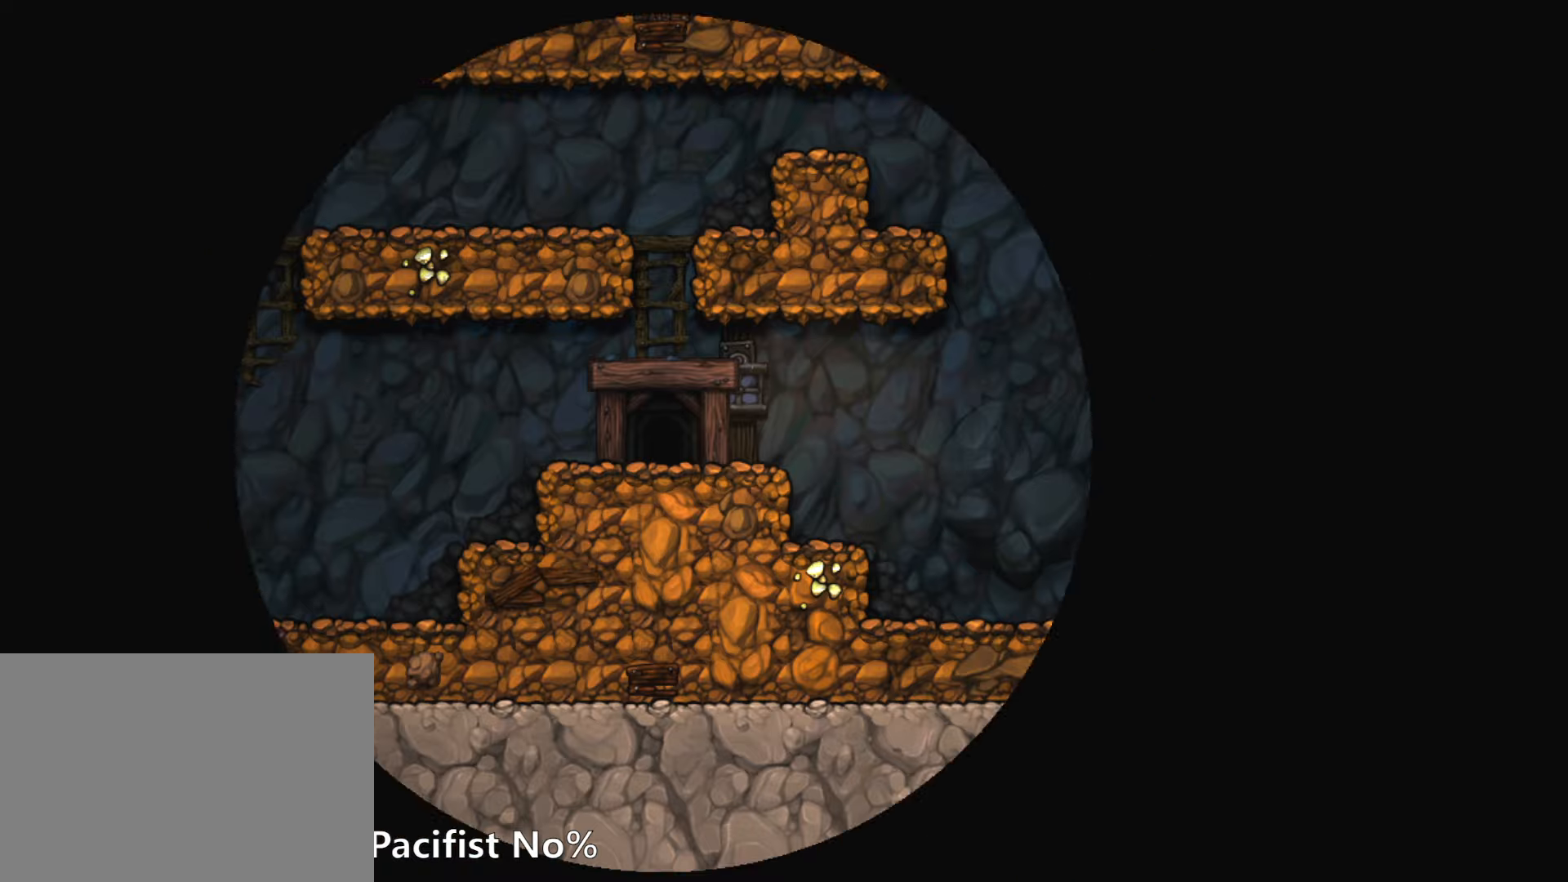
{"keys": [], "events": []}
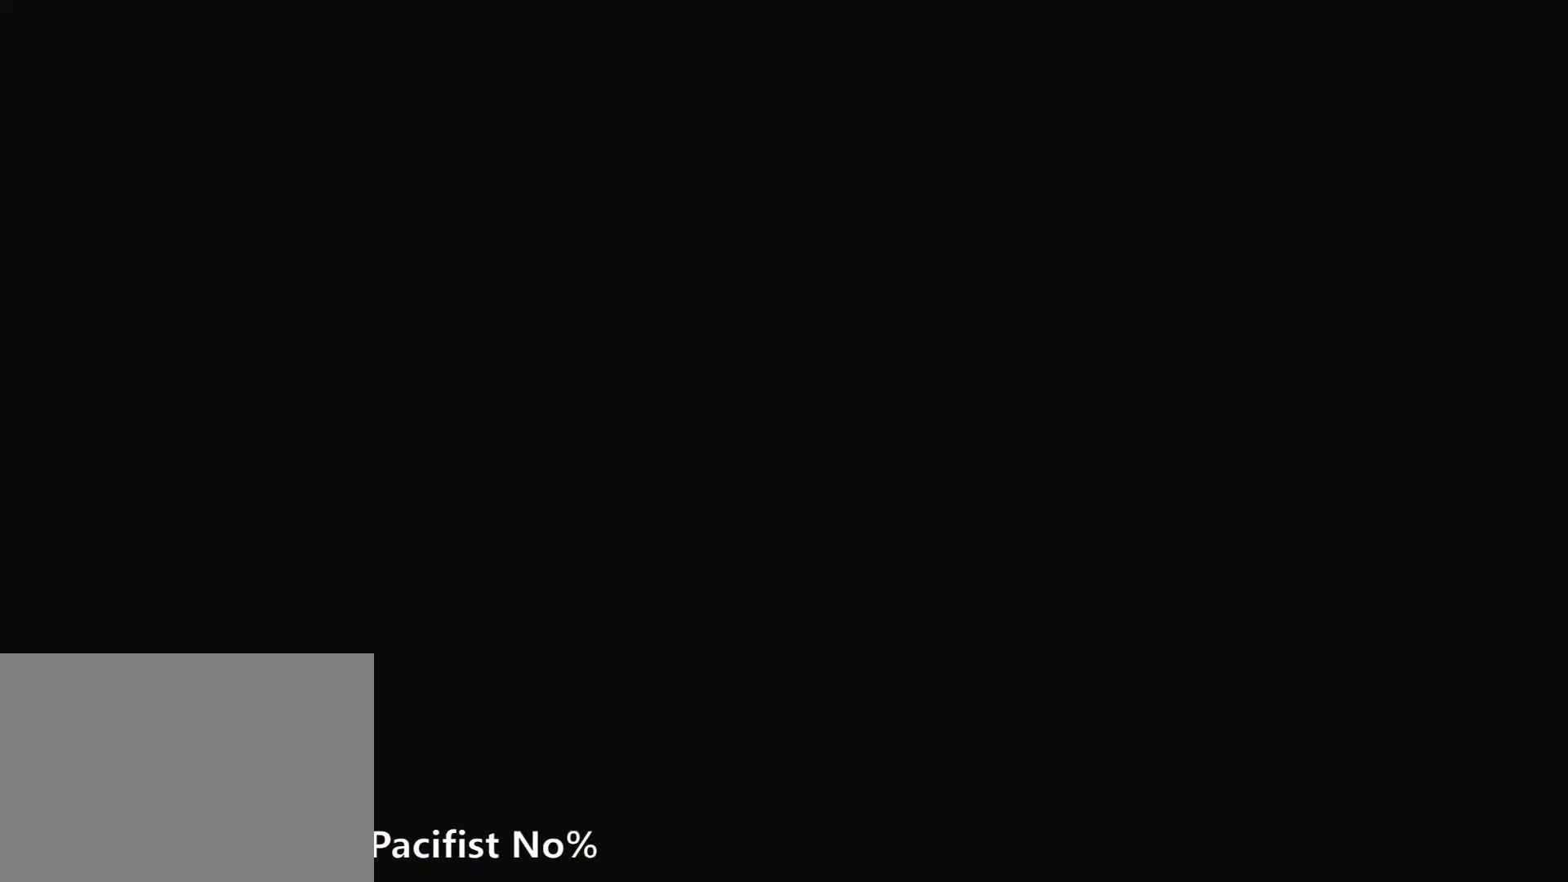
{"keys": [], "events": []}
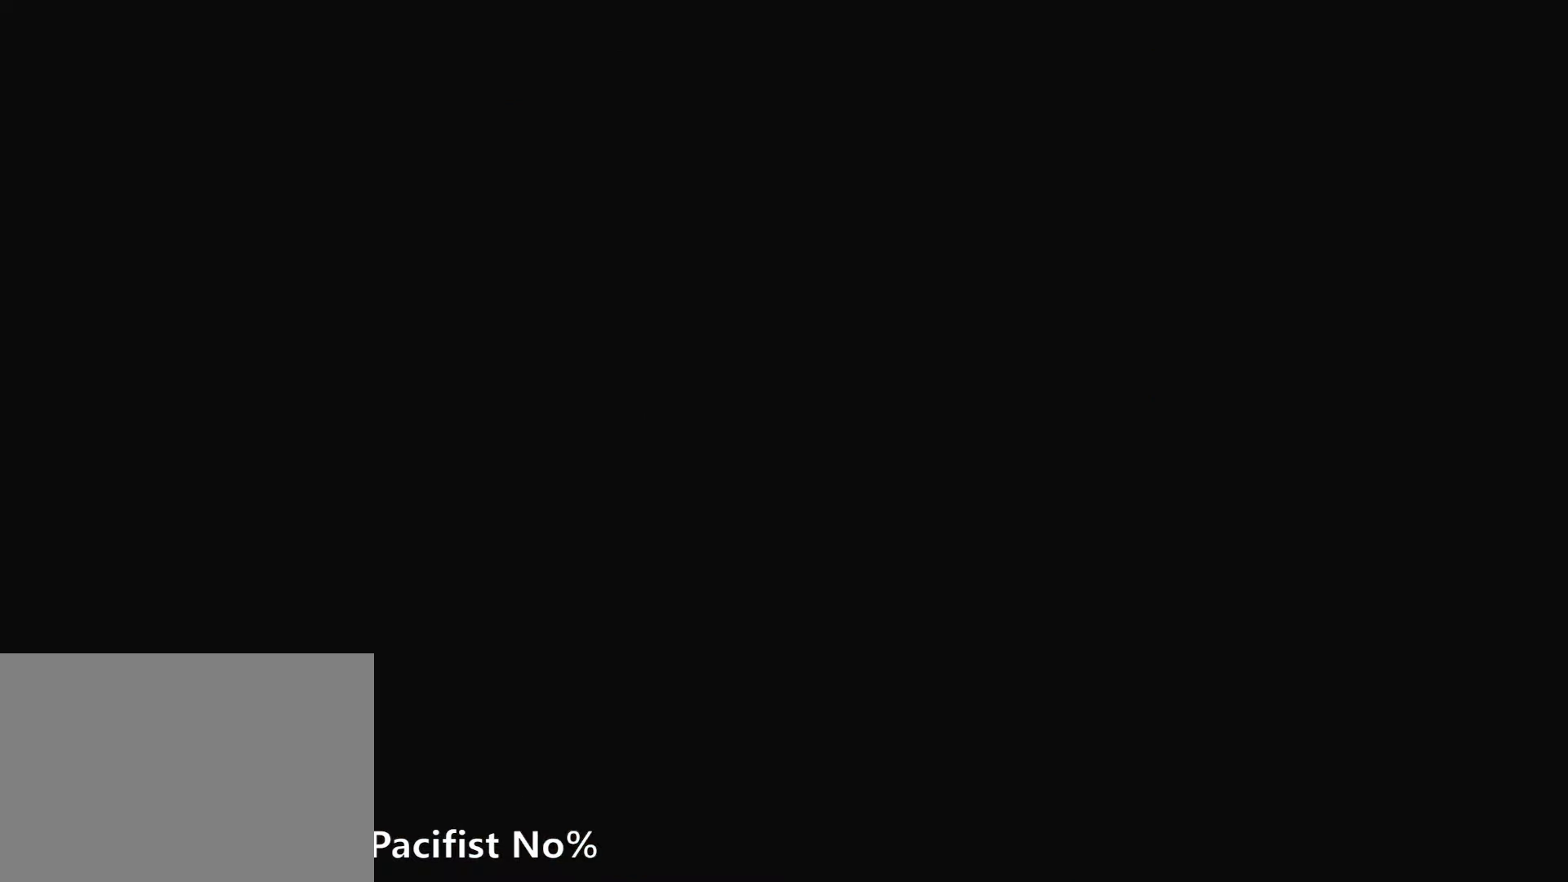
{"keys": [], "events": []}
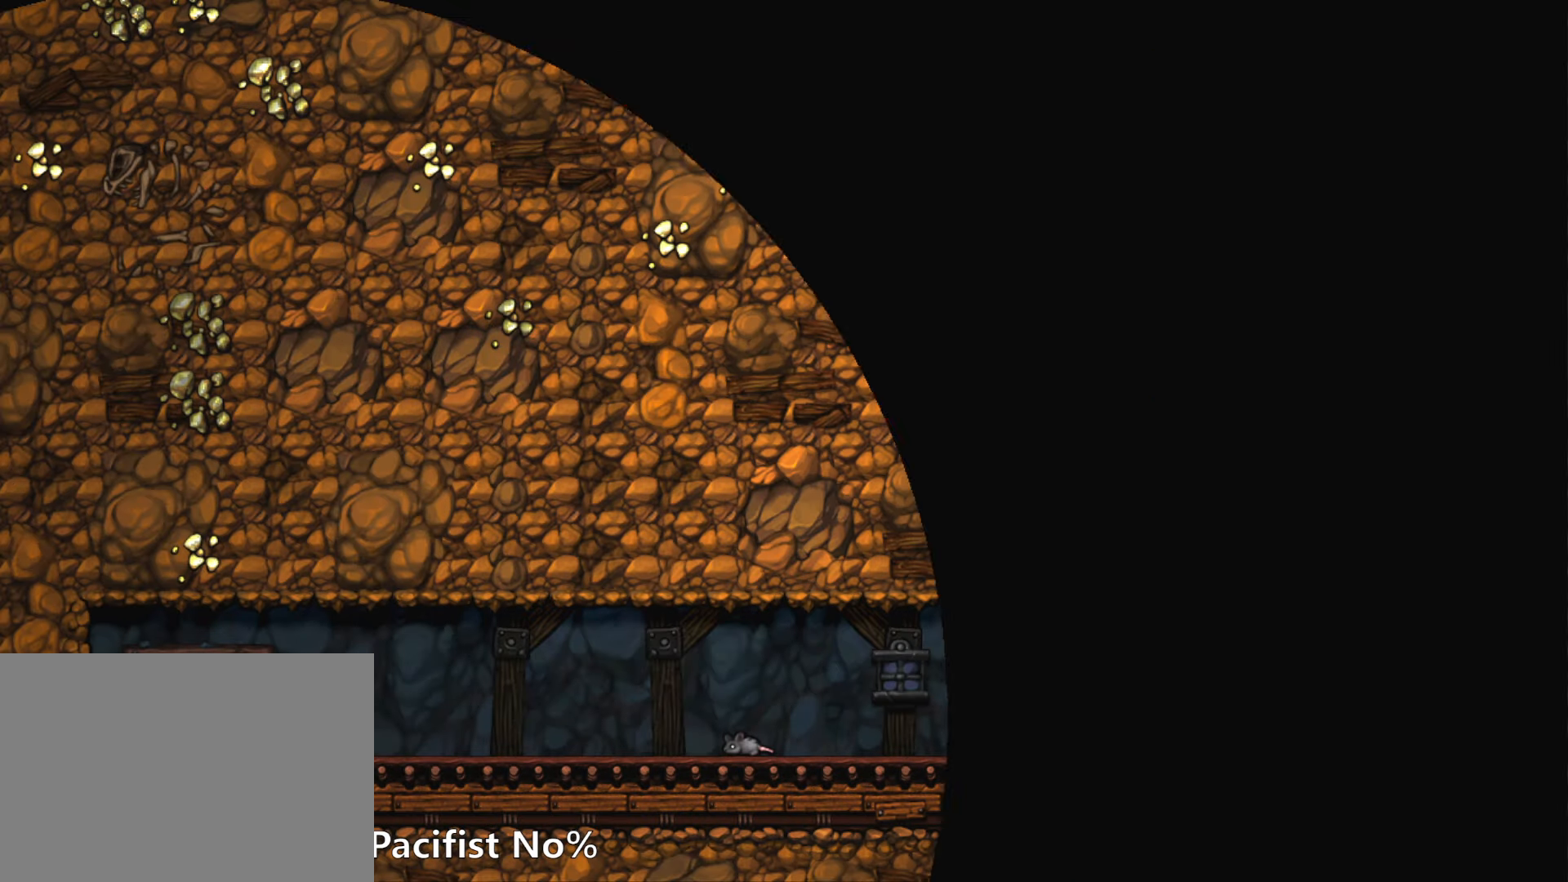
{"keys": ["z"], "events": [[250, "z", "down"]]}
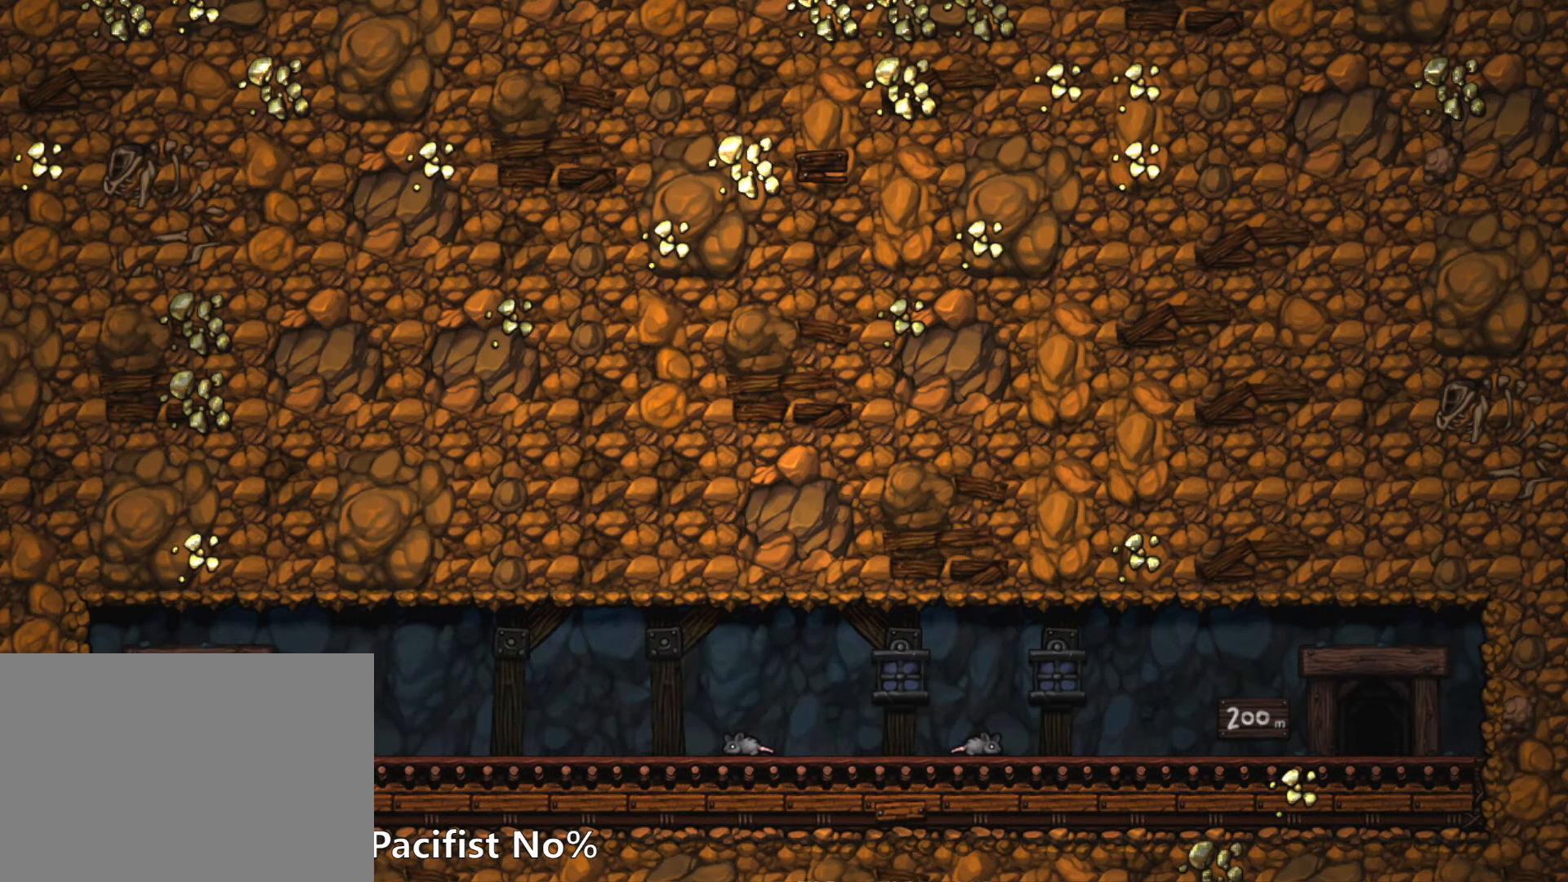
{"keys": ["z"], "events": []}
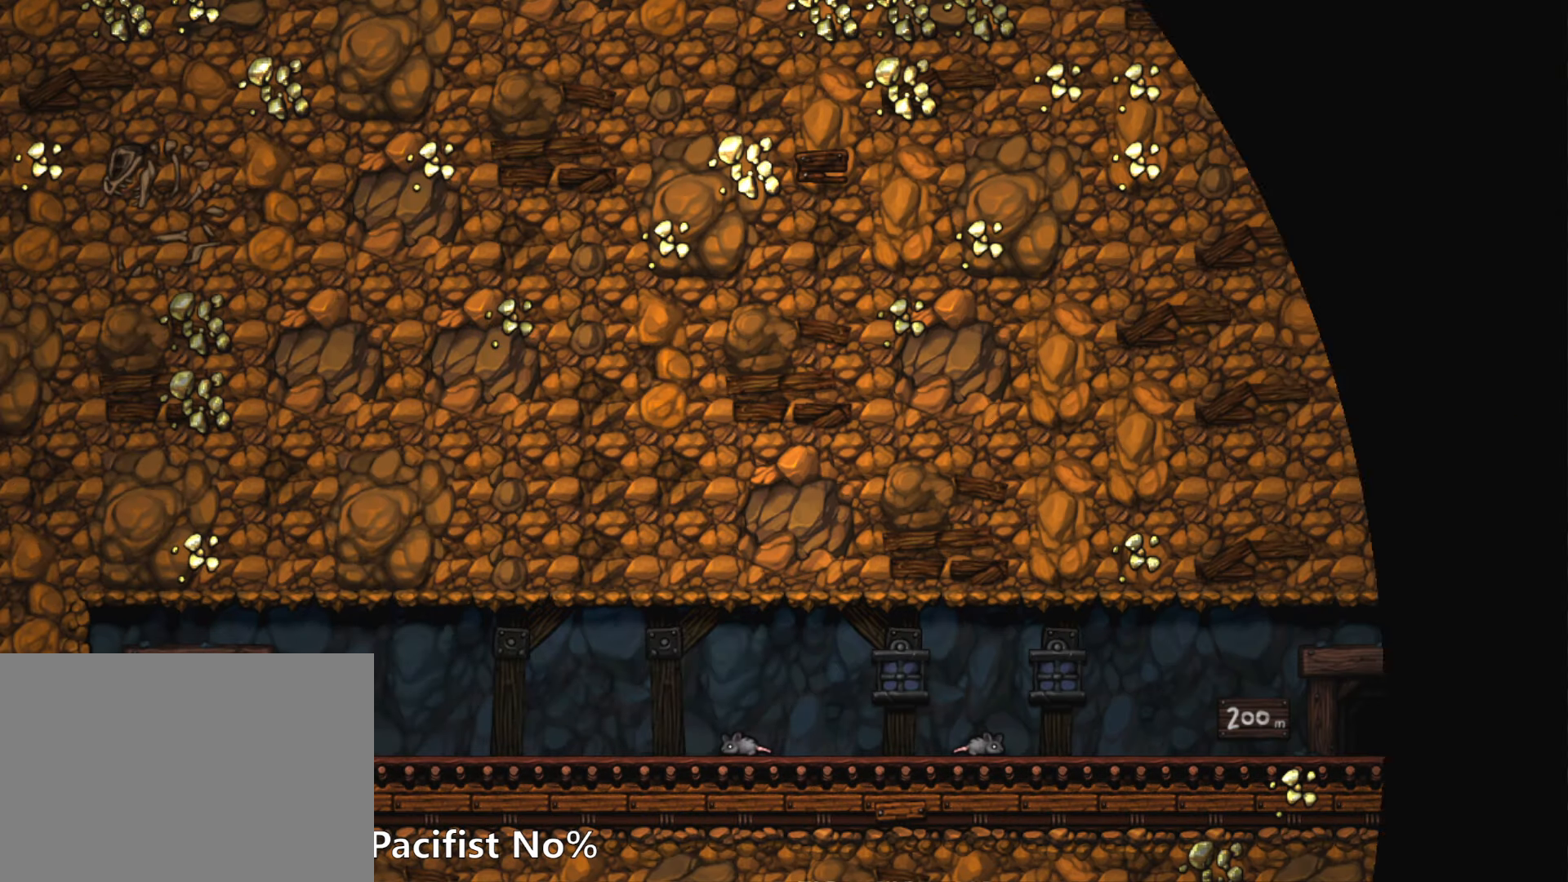
{"keys": [], "events": [[50, "z", "up"]]}
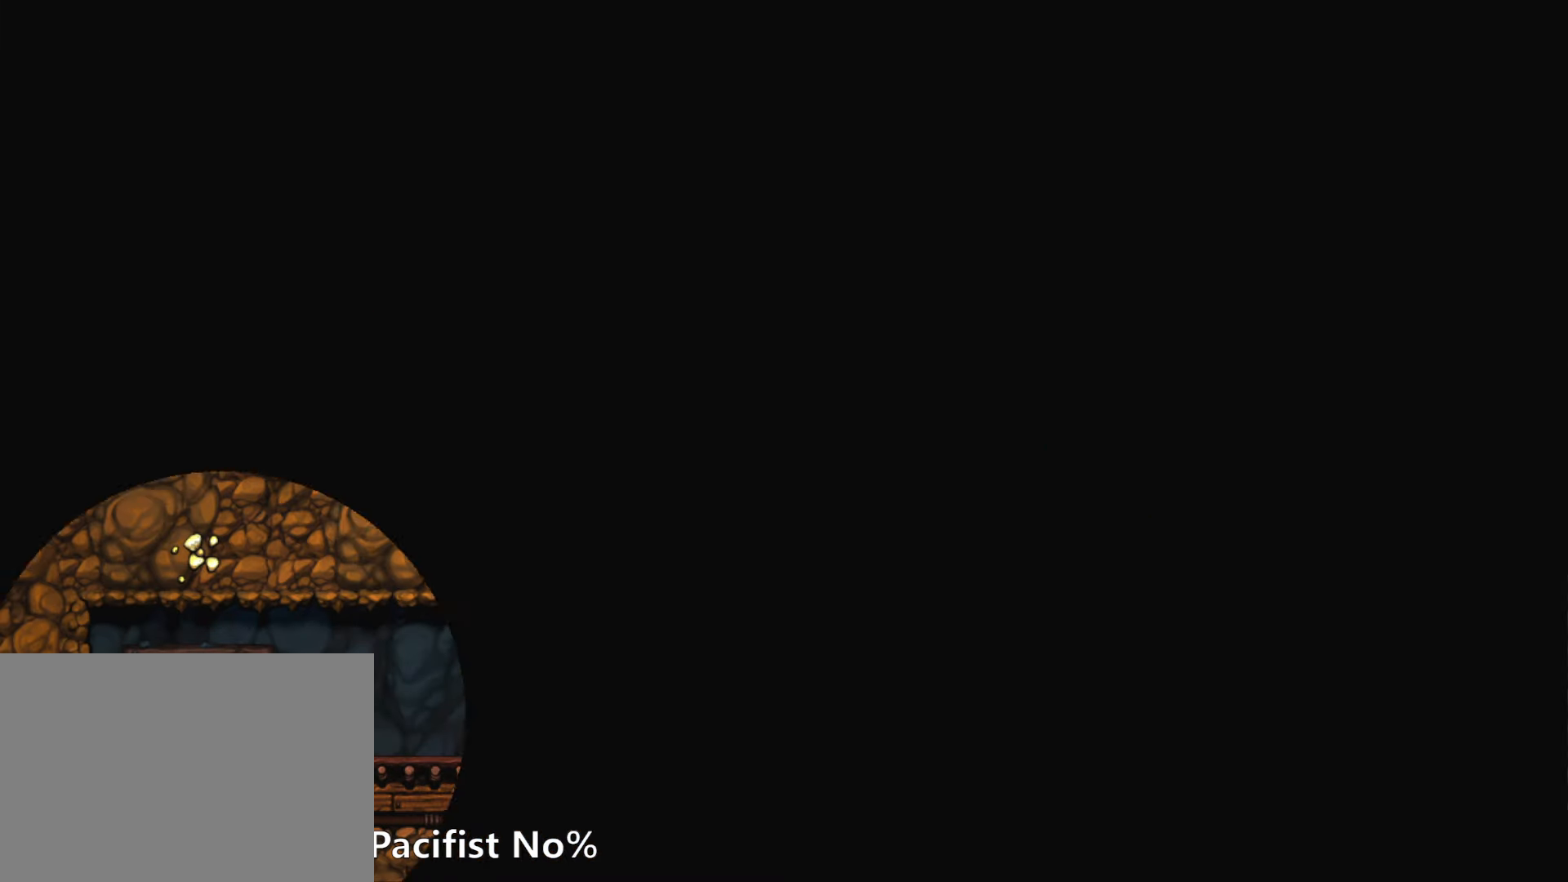
{"keys": [], "events": []}
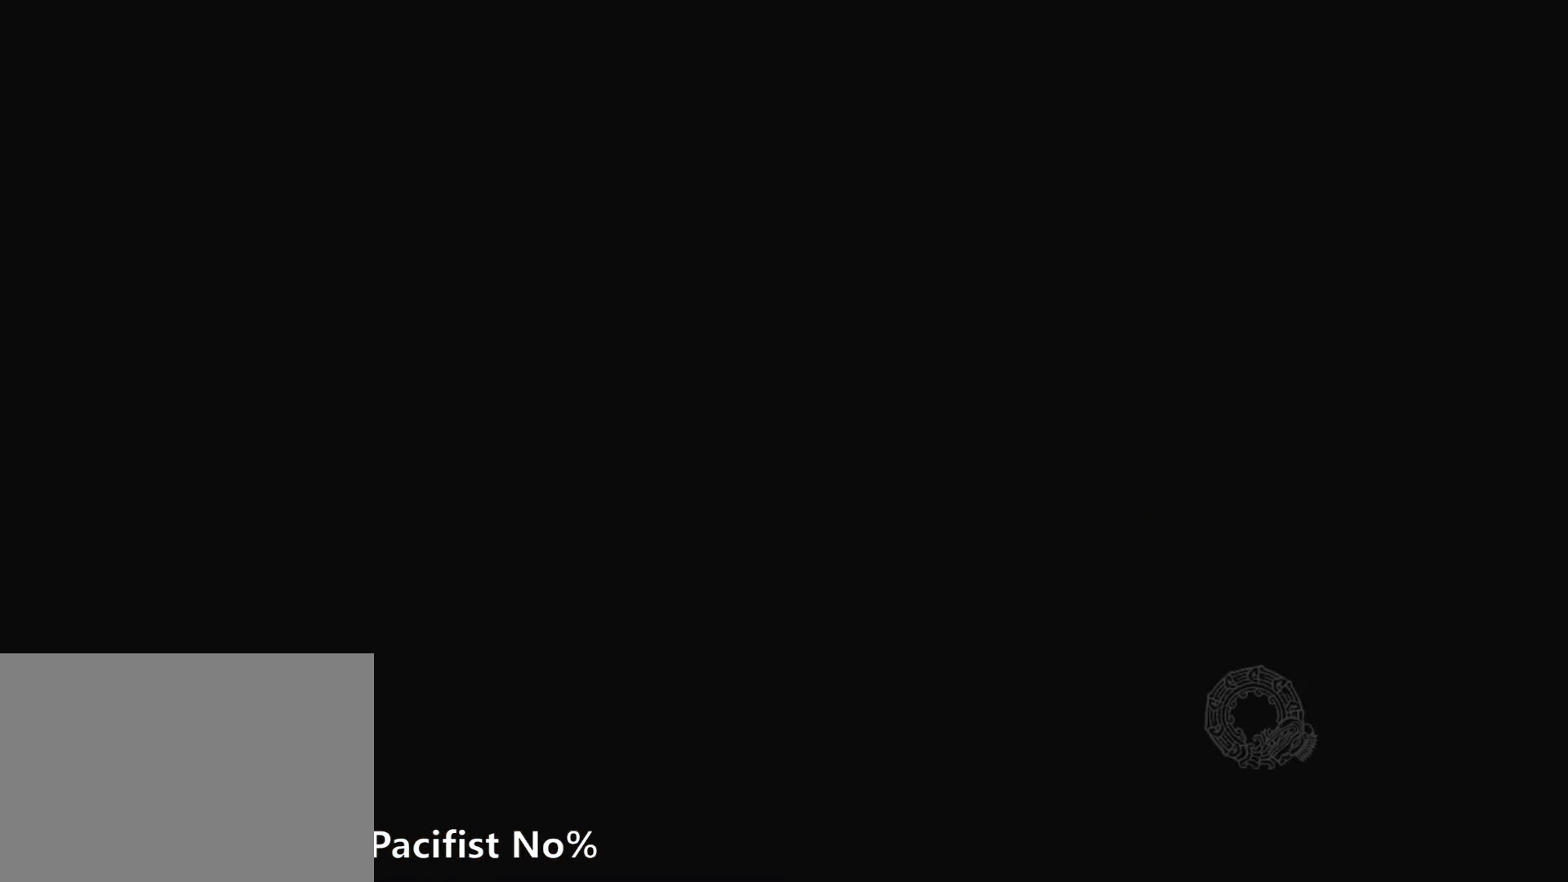
{"keys": [], "events": []}
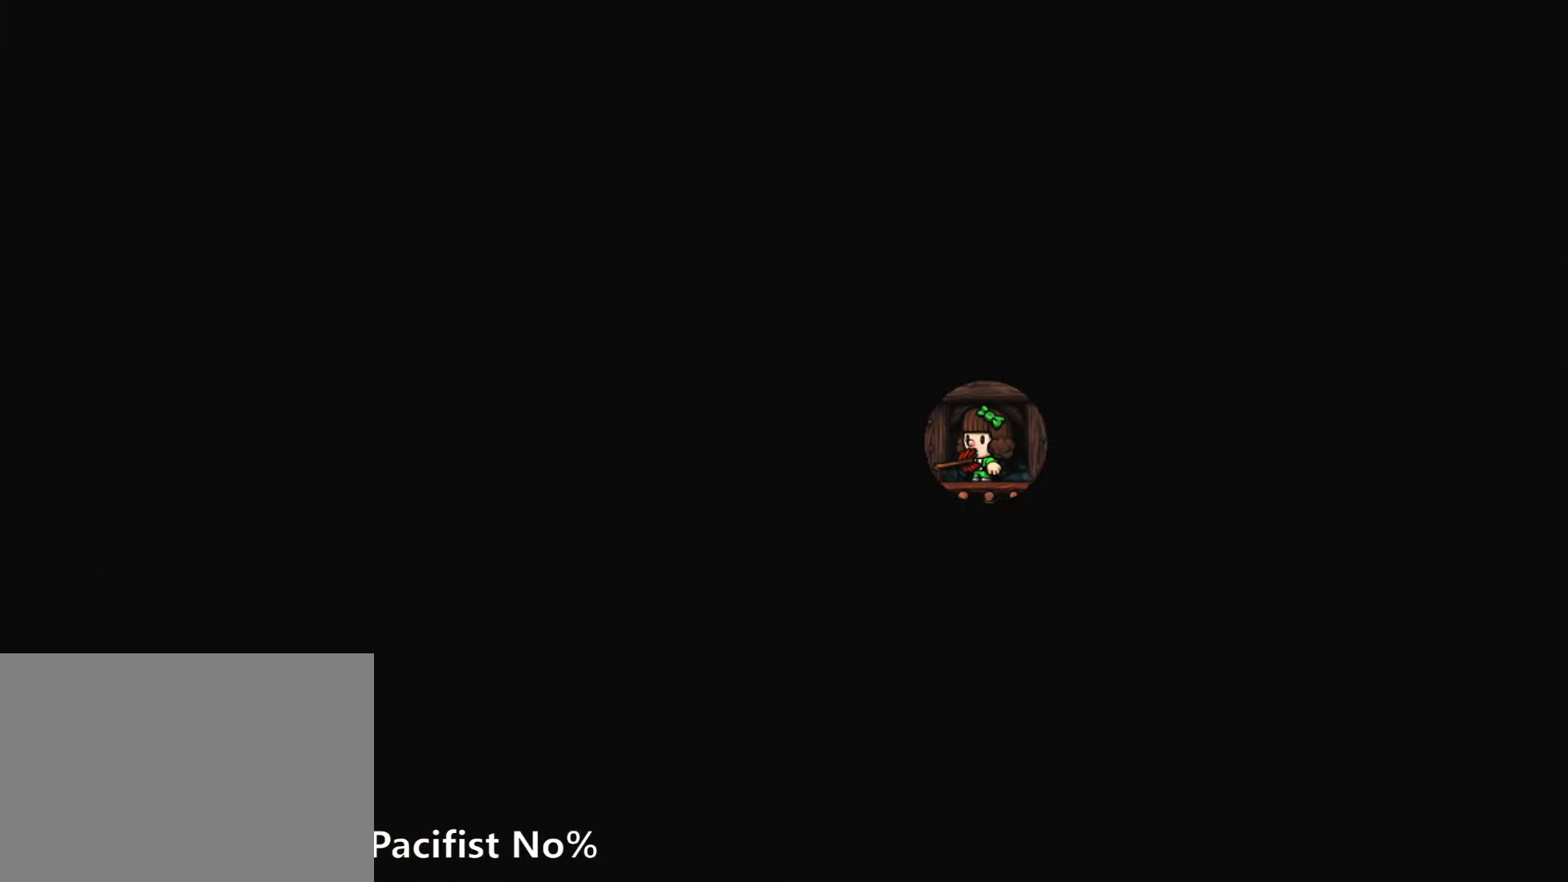
{"keys": [], "events": []}
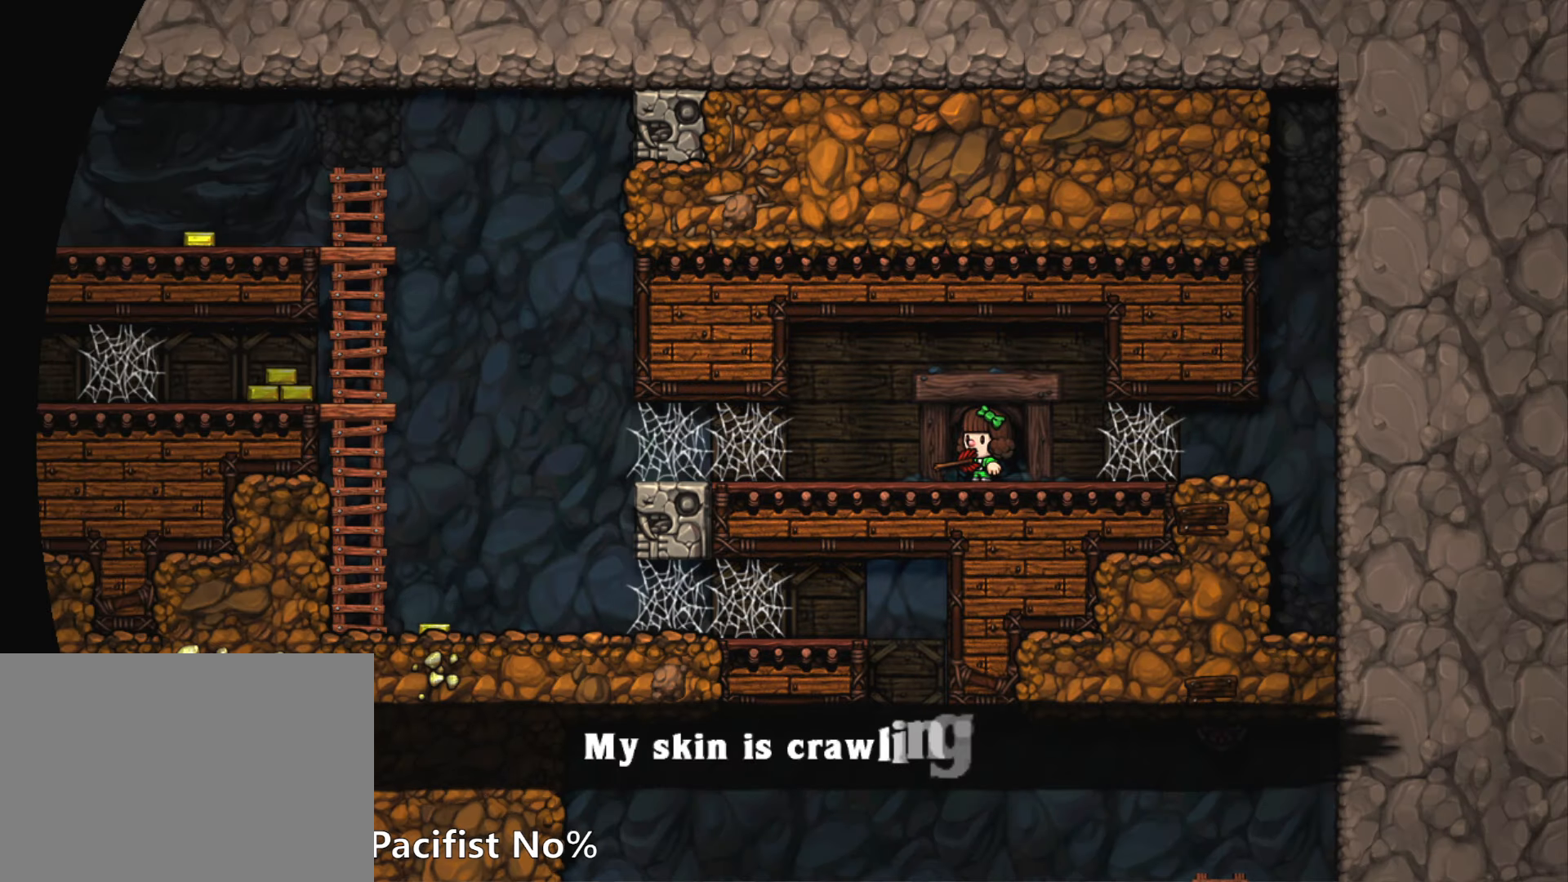
{"keys": ["left", "run"], "events": [[66, "run", "down"], [200, "left", "down"]]}
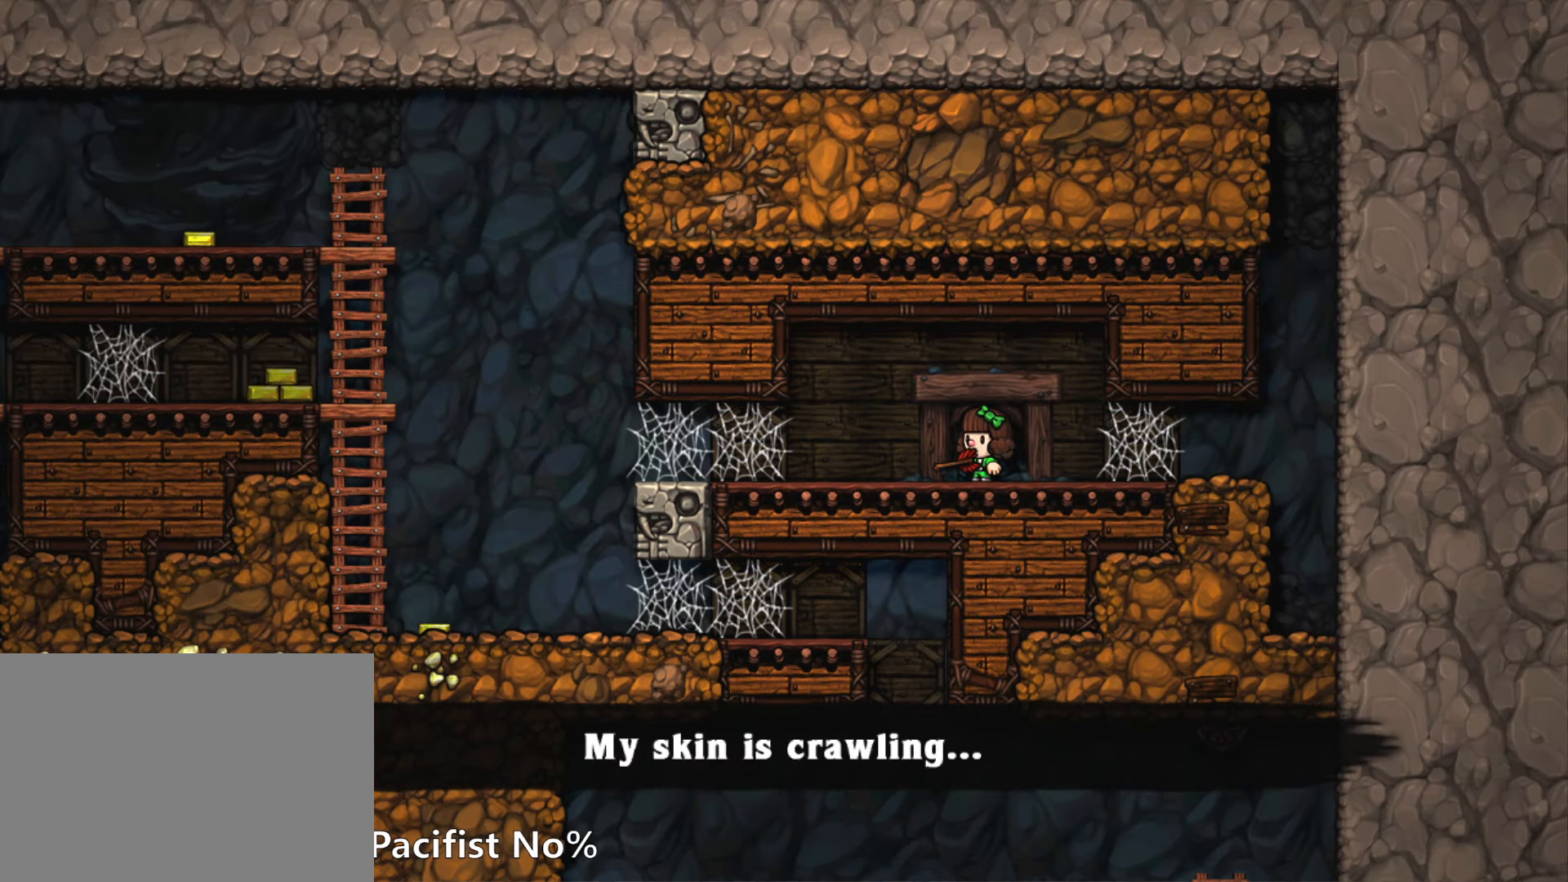
{"keys": ["left", "run"], "events": [[450, "z", "down"], [500, "z", "up"]]}
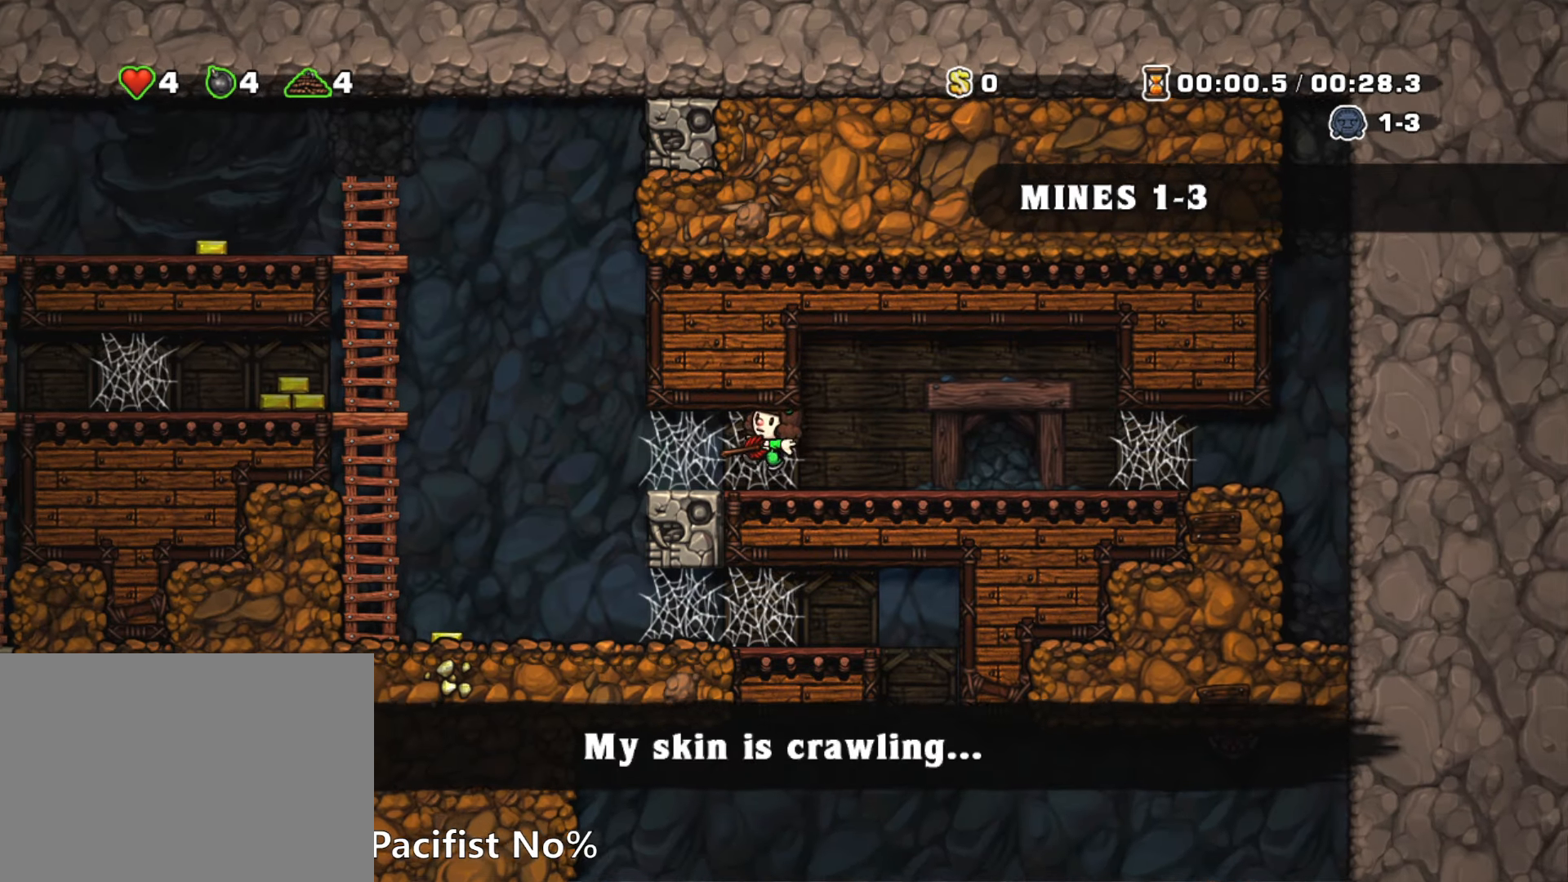
{"keys": ["left", "z"], "events": [[50, "z", "down"], [150, "z", "up"], [200, "z", "down"], [233, "z", "up"], [333, "z", "down"], [383, "z", "up"], [433, "run", "up"], [433, "z", "down"]]}
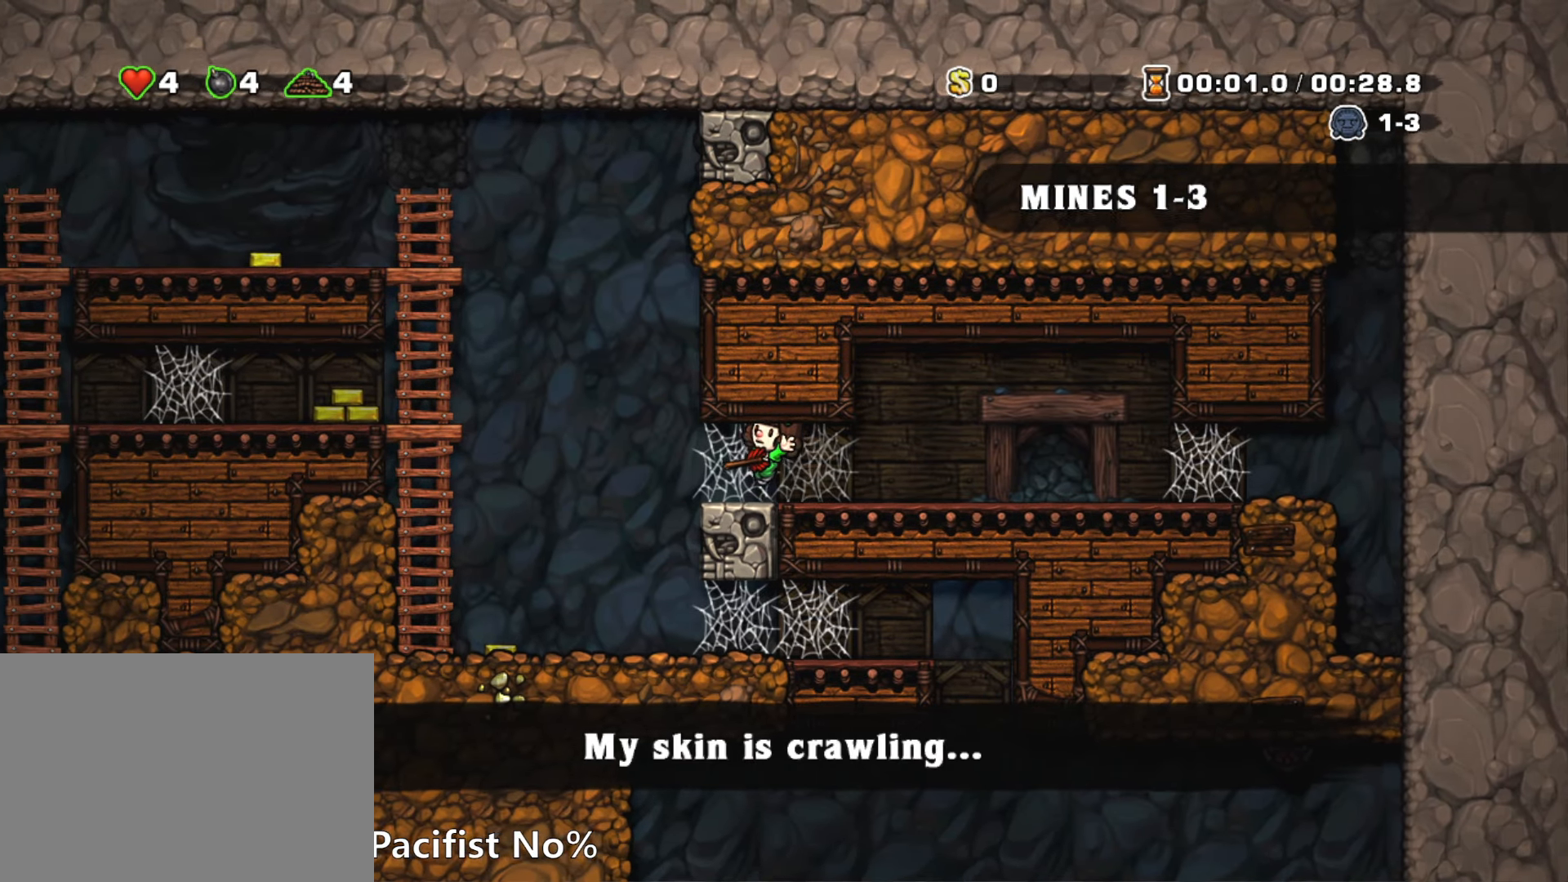
{"keys": ["left"], "events": [[16, "z", "up"], [66, "z", "down"], [116, "z", "up"], [216, "z", "down"], [250, "z", "up"]]}
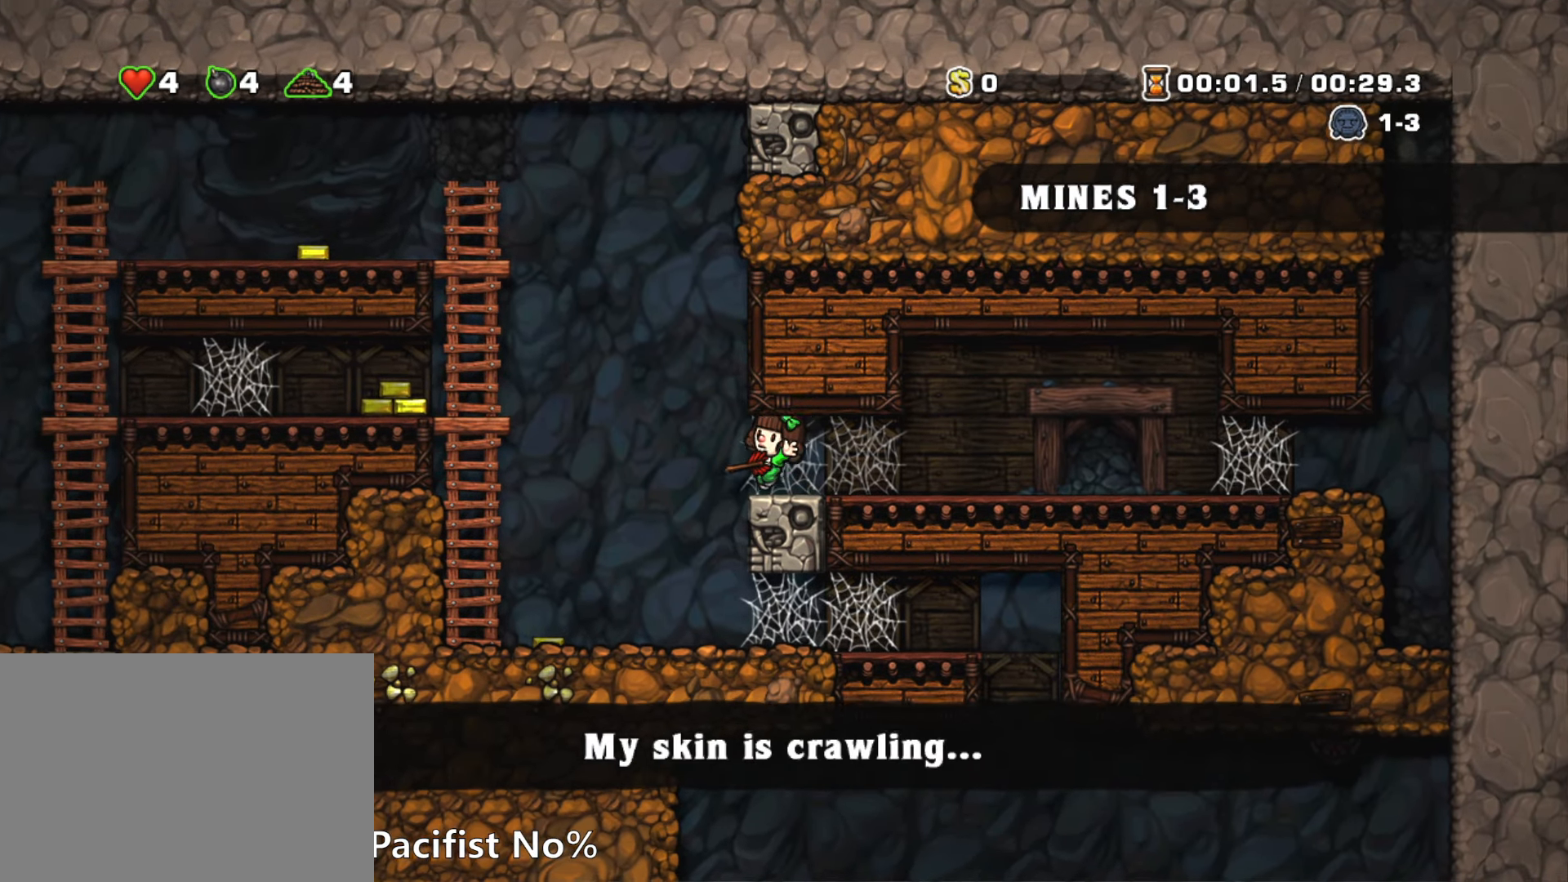
{"keys": ["left"], "events": [[83, "down", "down"], [133, "left", "up"], [133, "x", "down"], [183, "x", "up"], [266, "down", "up"], [500, "left", "down"]]}
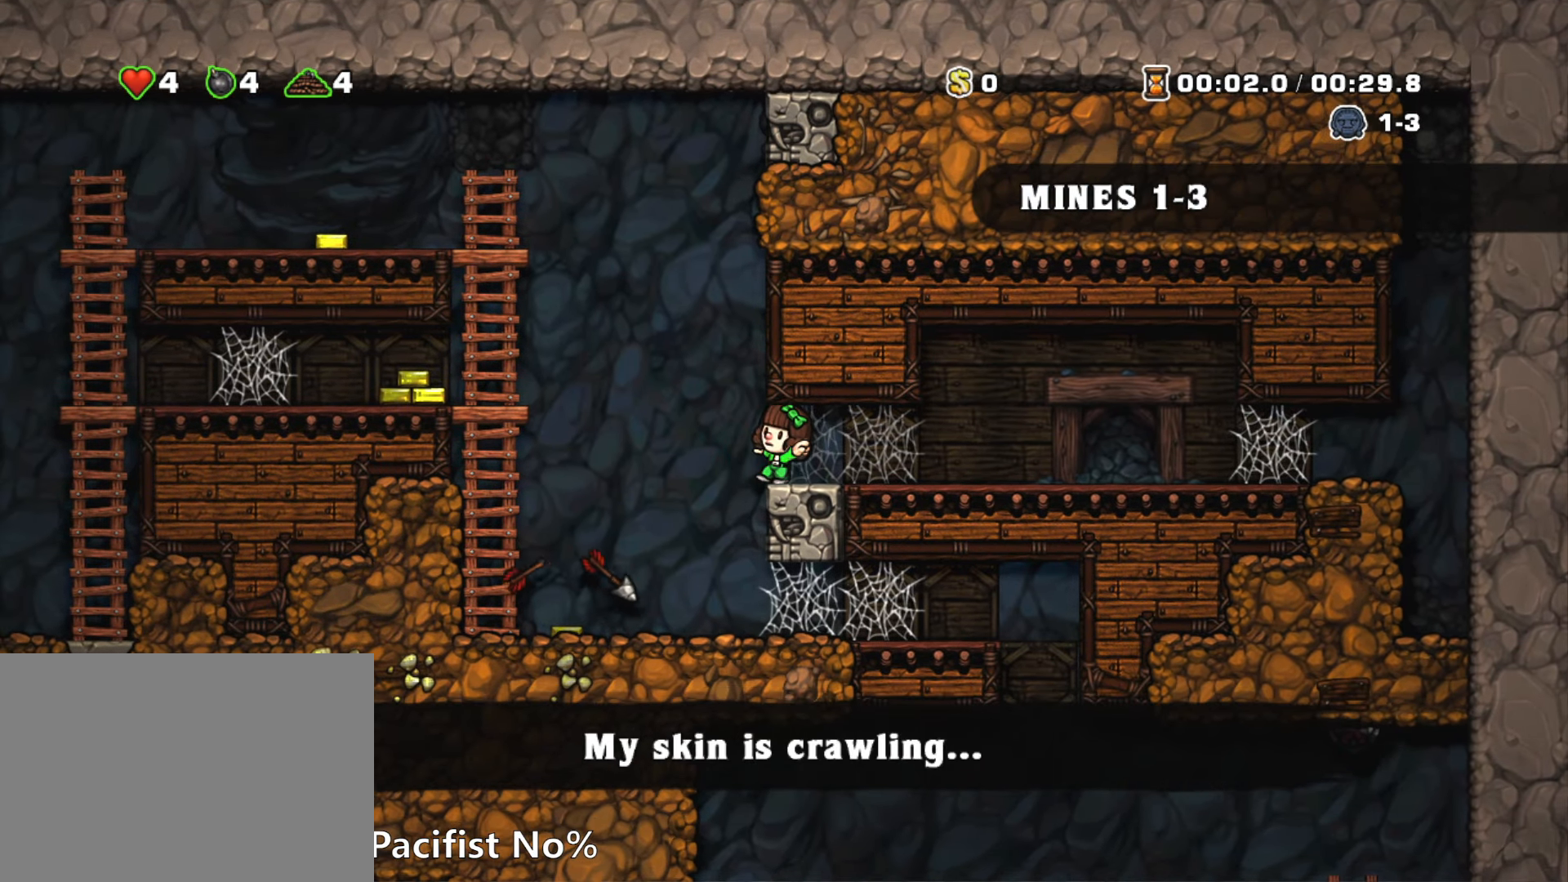
{"keys": ["left"], "events": []}
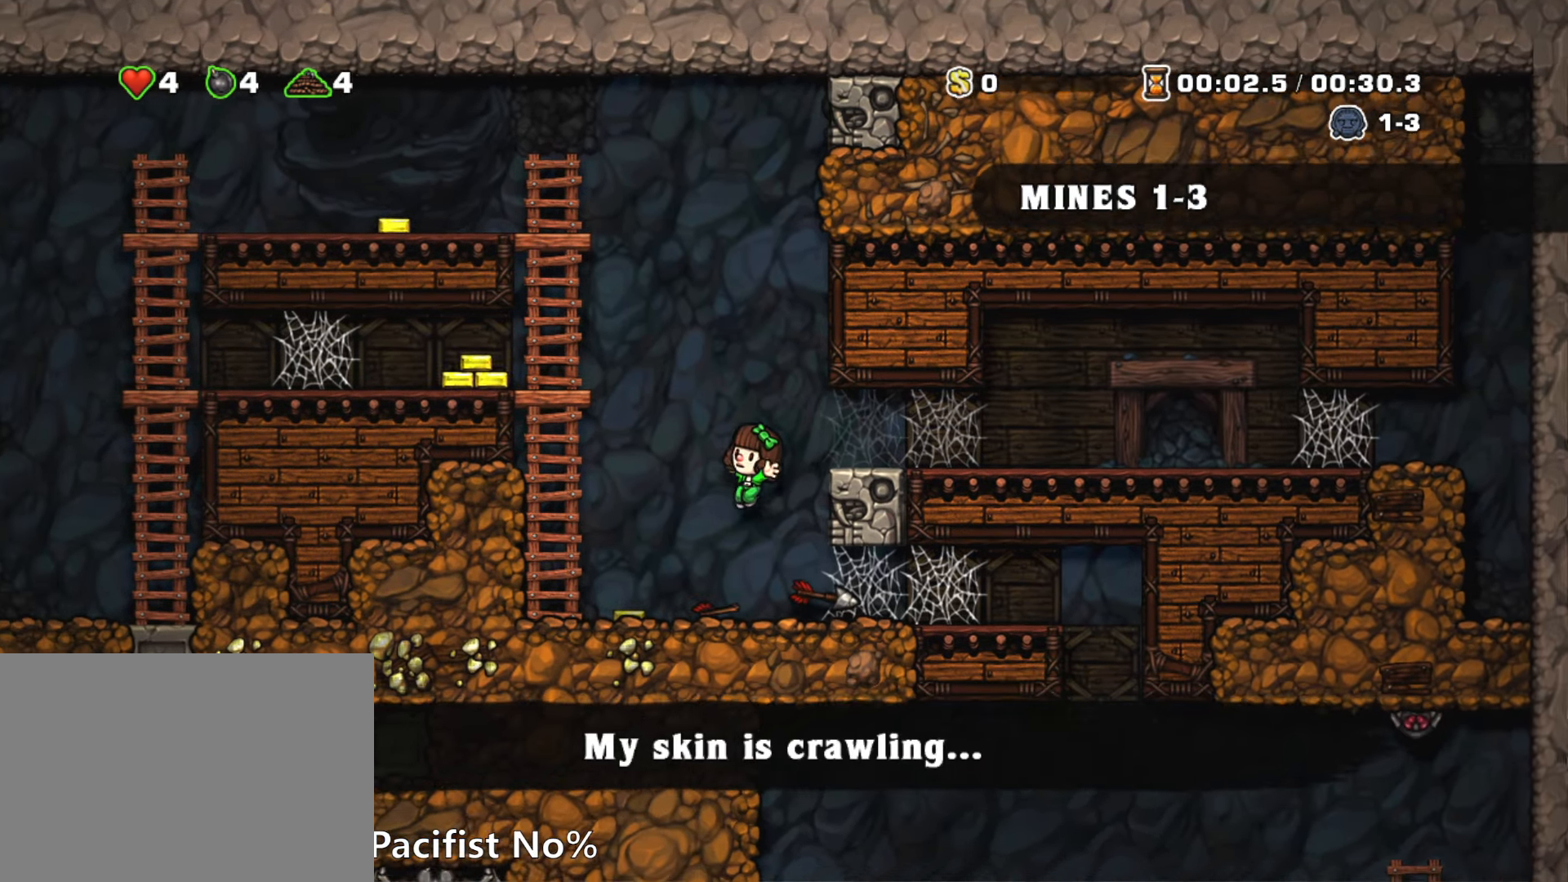
{"keys": ["right", "run"], "events": [[116, "left", "up"], [166, "down", "down"], [250, "x", "down"], [300, "down", "up"], [300, "right", "down"], [350, "x", "up"], [400, "run", "down"]]}
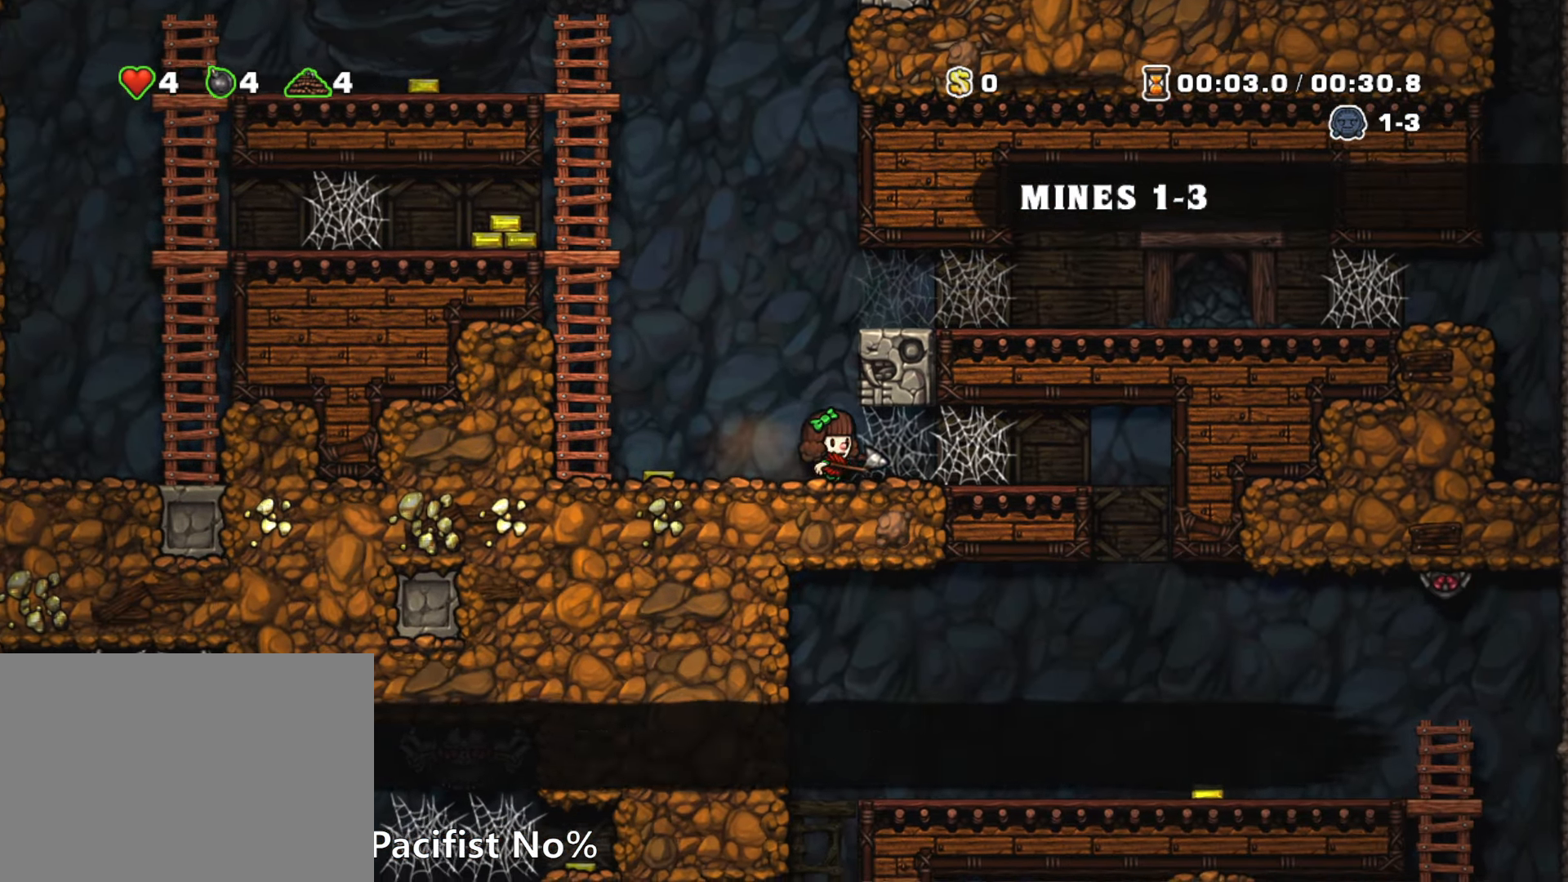
{"keys": ["right", "run"], "events": [[83, "z", "down"], [133, "z", "up"], [183, "z", "down"], [217, "z", "up"], [267, "z", "down"], [500, "z", "up"]]}
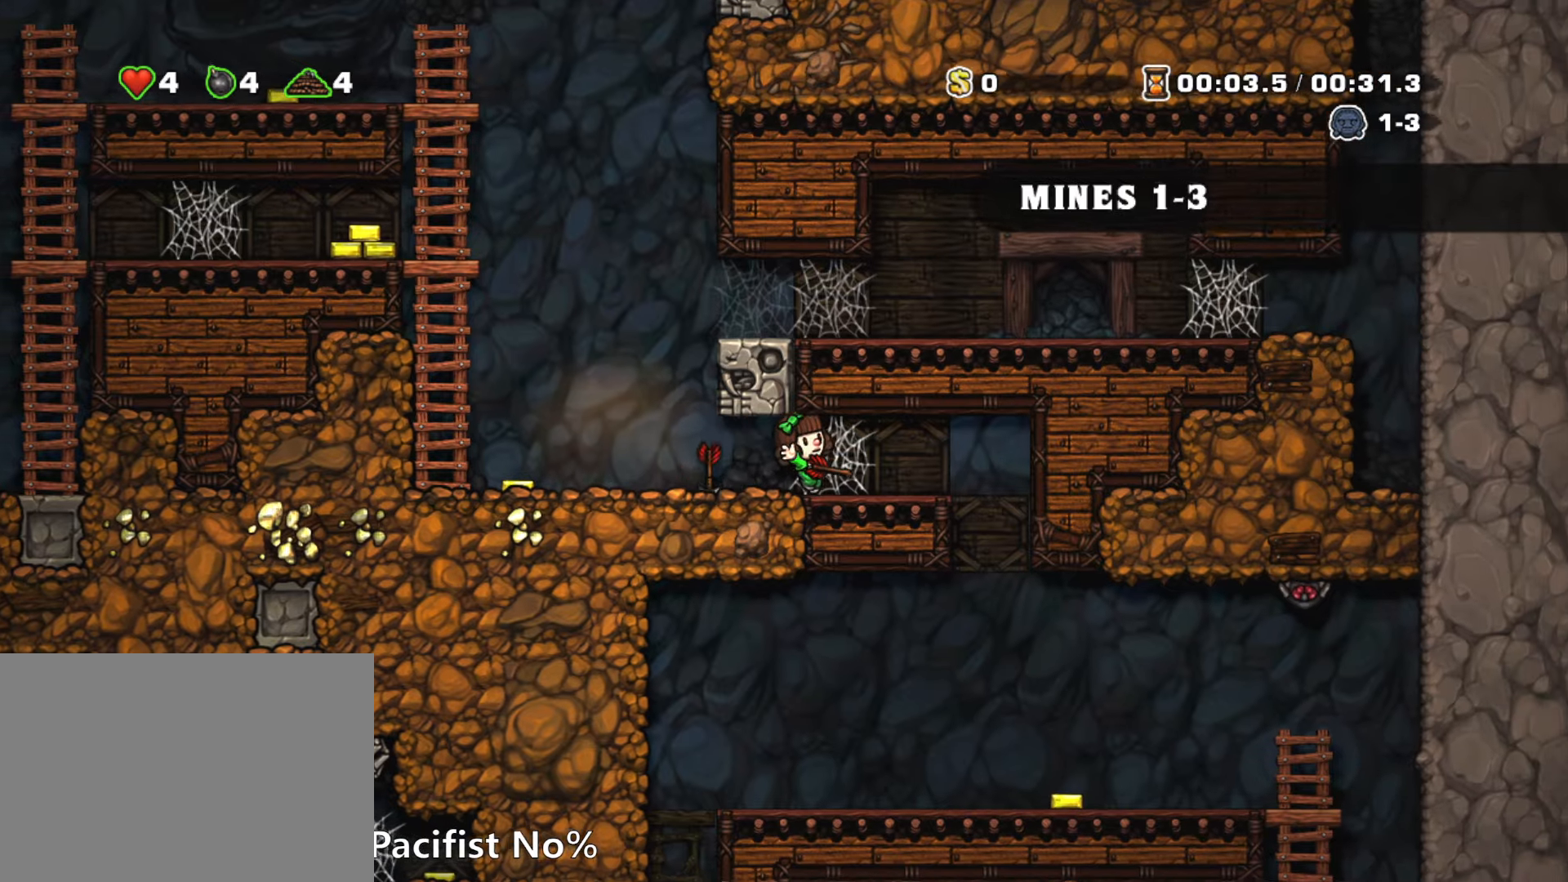
{"keys": ["right", "run", "z"], "events": [[150, "z", "down"], [200, "z", "up"], [233, "z", "down"], [333, "z", "up"], [383, "z", "down"], [433, "z", "up"], [467, "z", "down"]]}
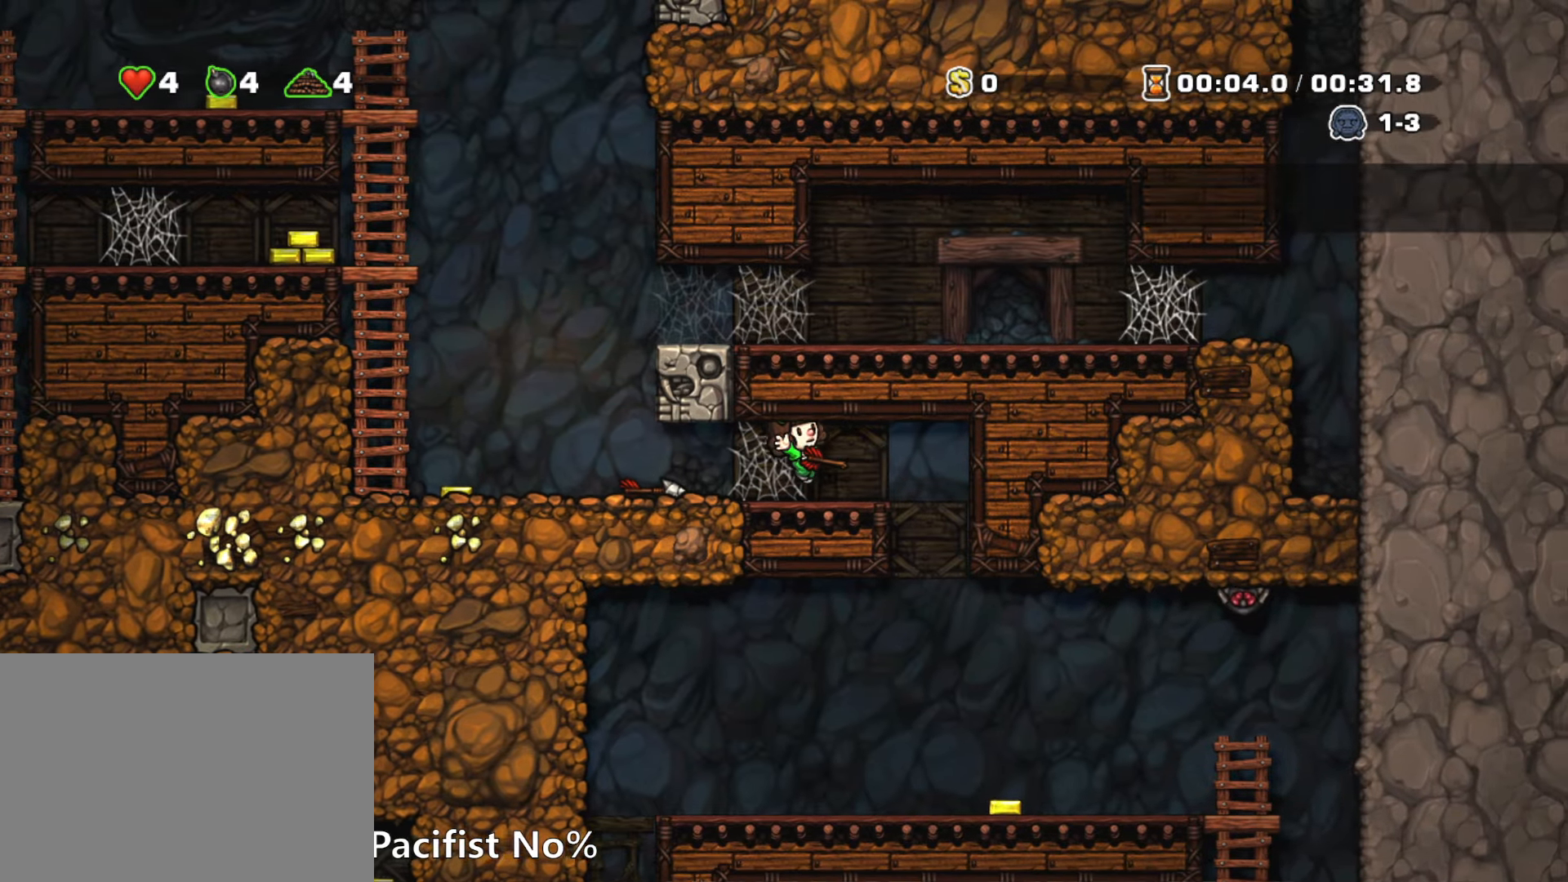
{"keys": [], "events": [[17, "z", "up"], [67, "z", "down"], [167, "z", "up"], [450, "run", "up"], [483, "right", "up"]]}
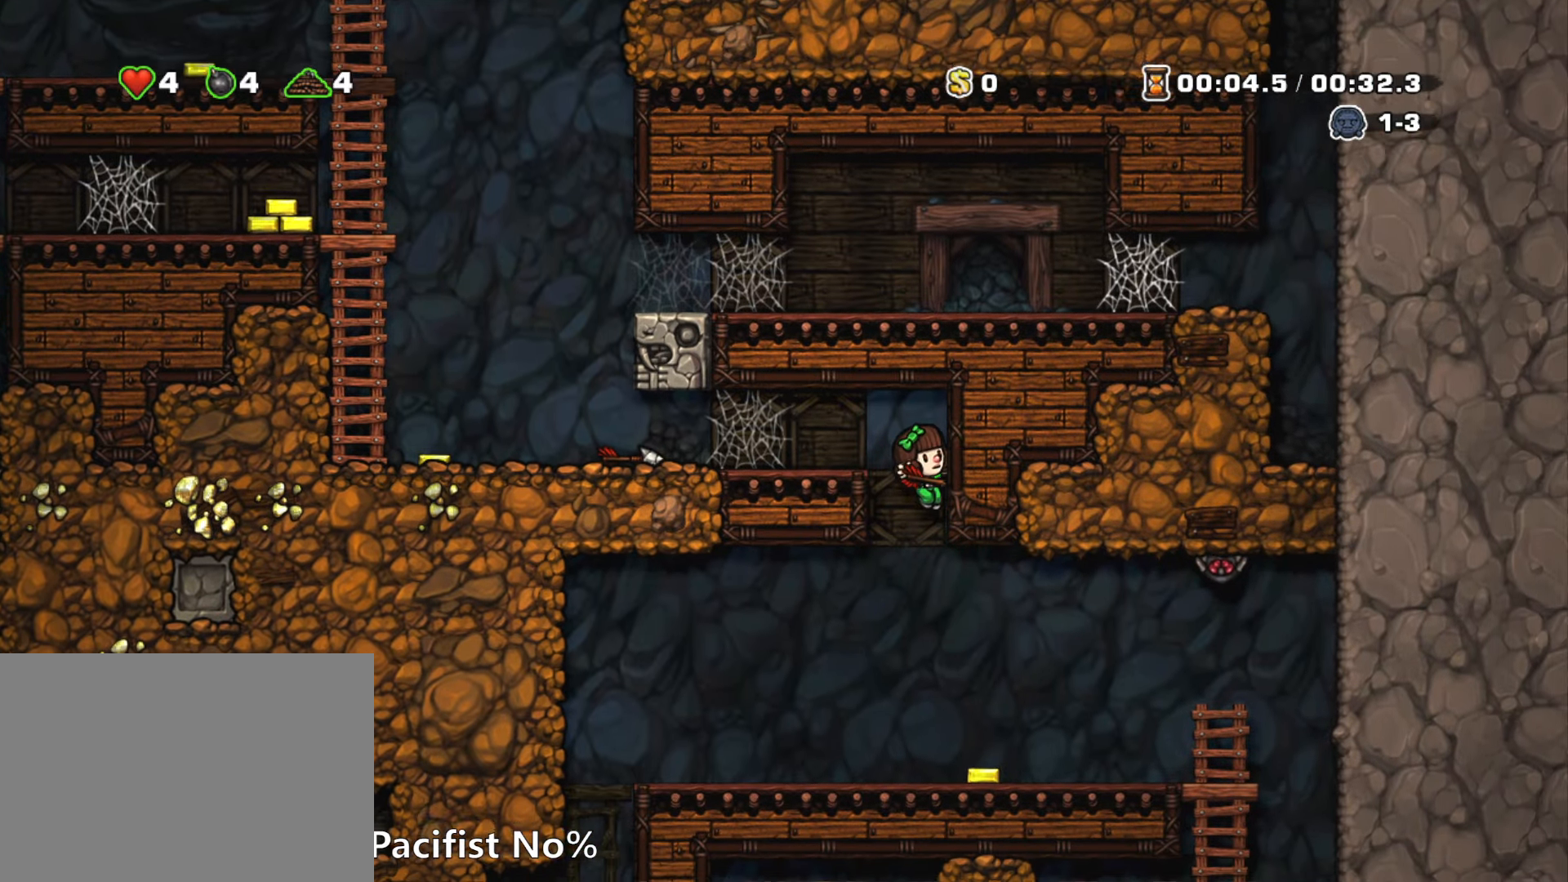
{"keys": ["left", "run"], "events": [[133, "left", "down"], [133, "run", "down"]]}
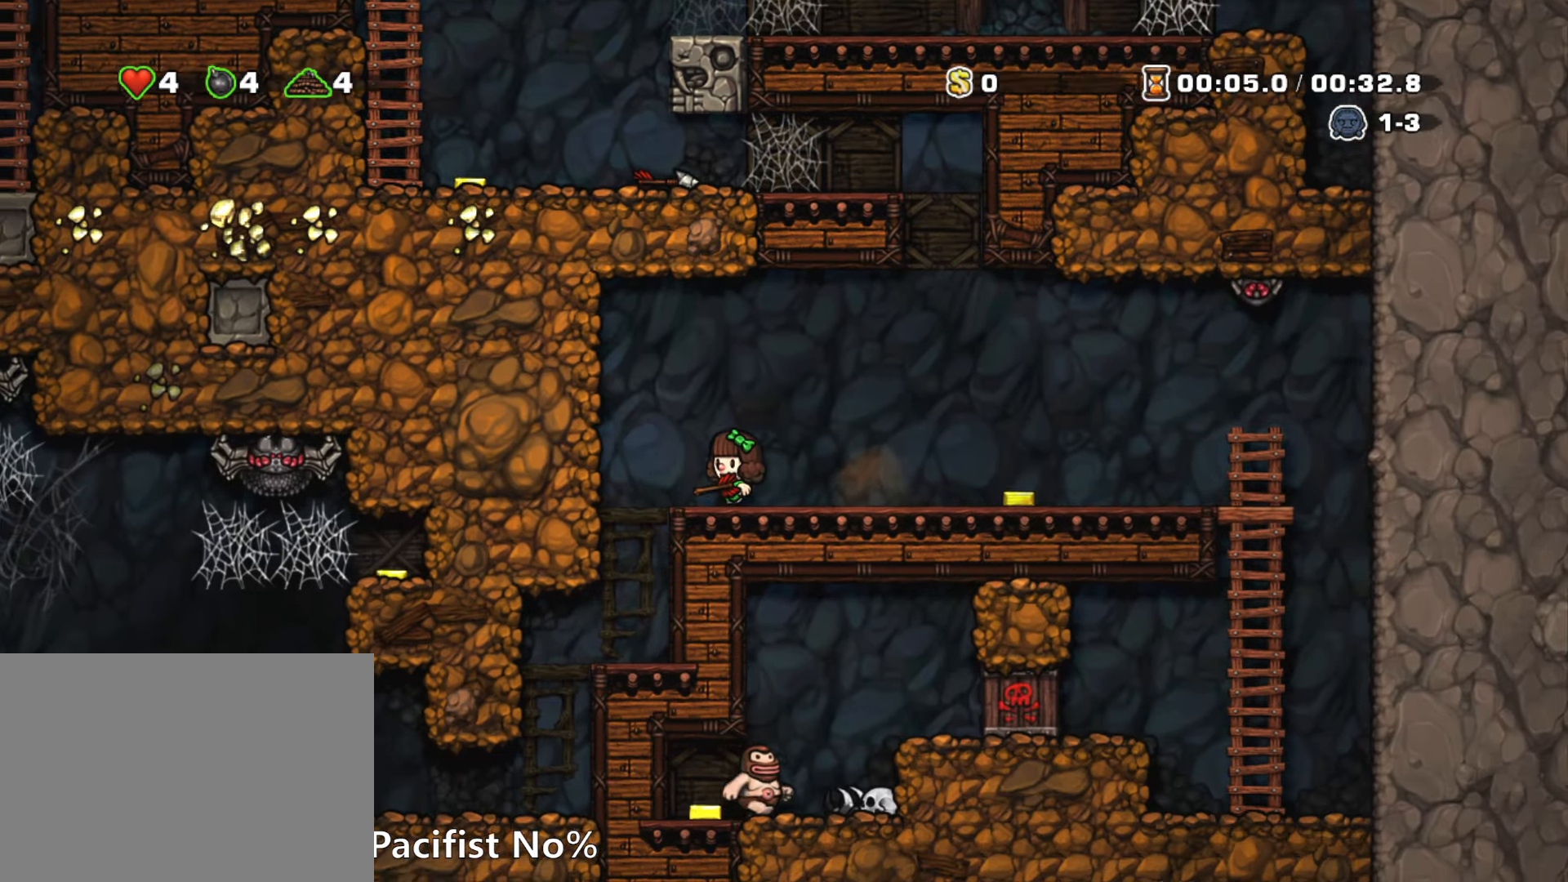
{"keys": ["left", "run"], "events": []}
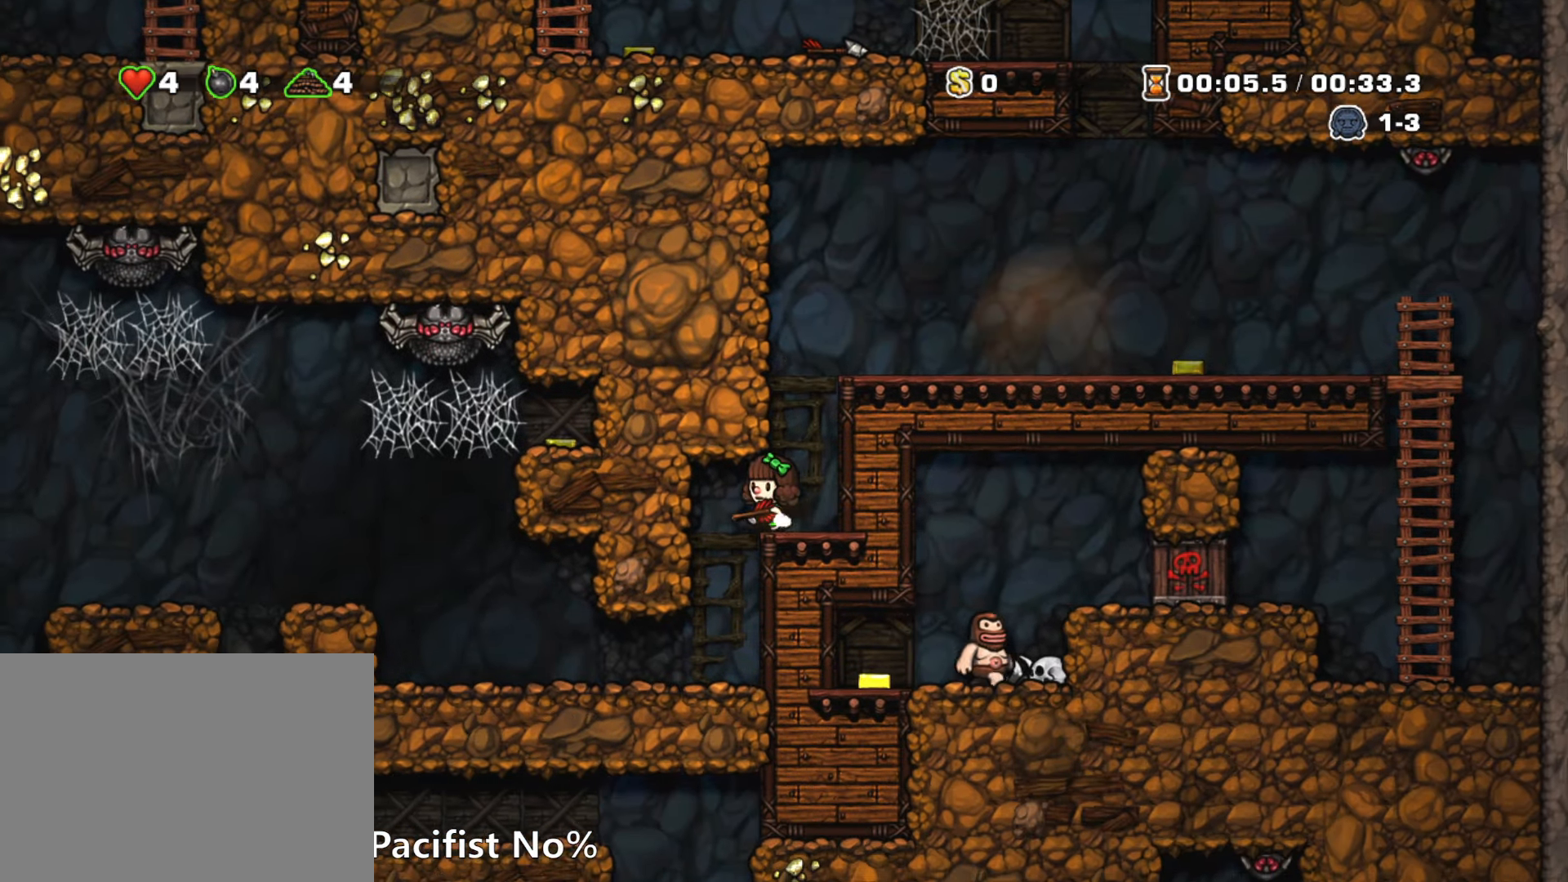
{"keys": ["left", "run"], "events": [[150, "run", "up"], [350, "run", "down"]]}
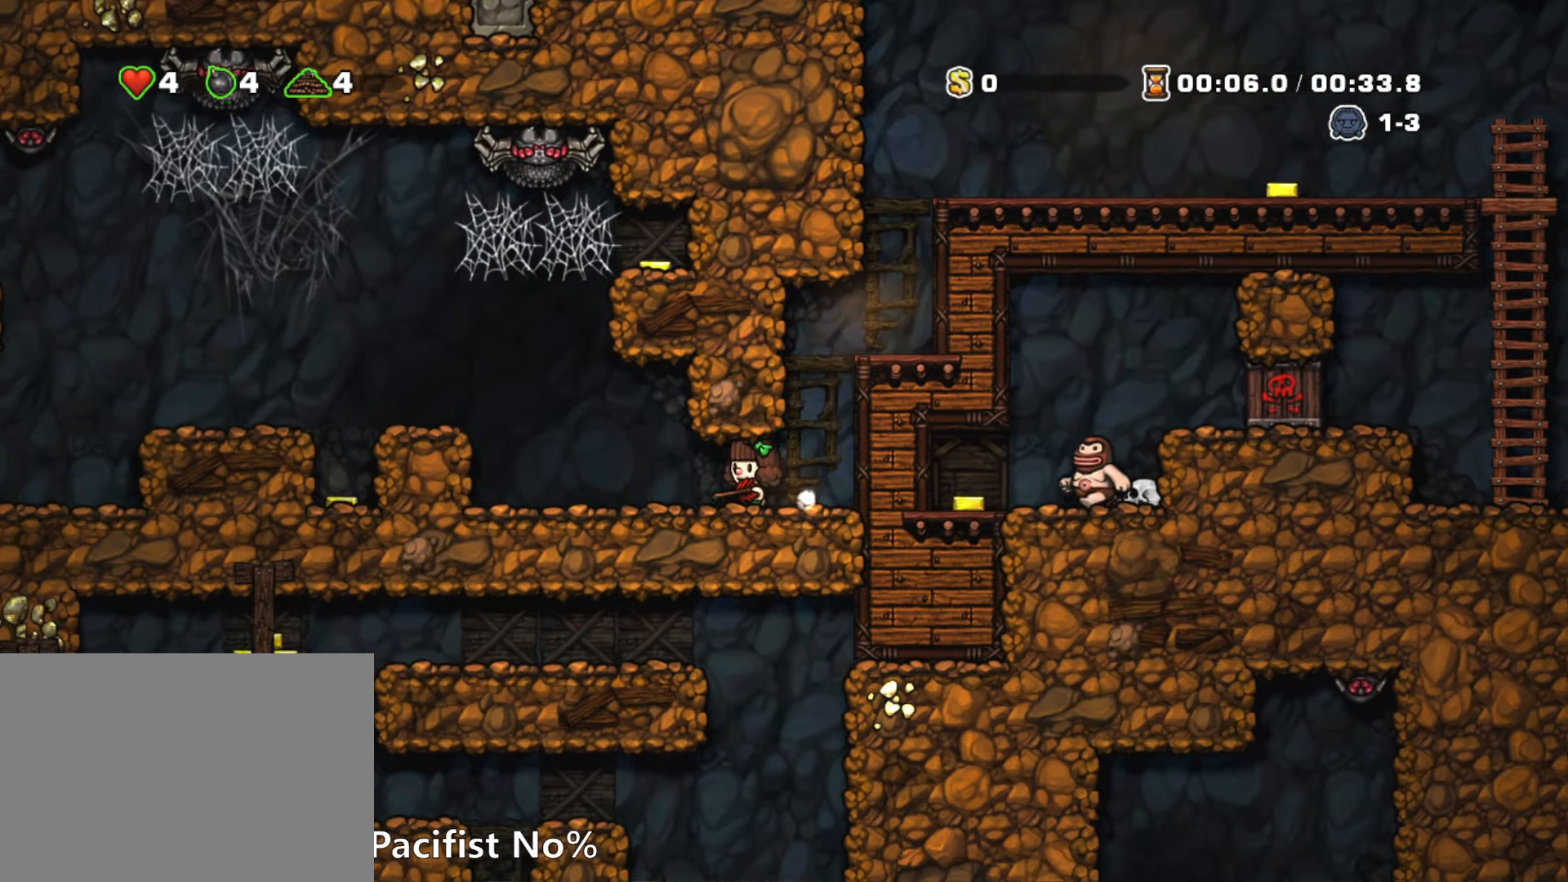
{"keys": ["left", "run"], "events": [[183, "z", "down"], [317, "z", "up"]]}
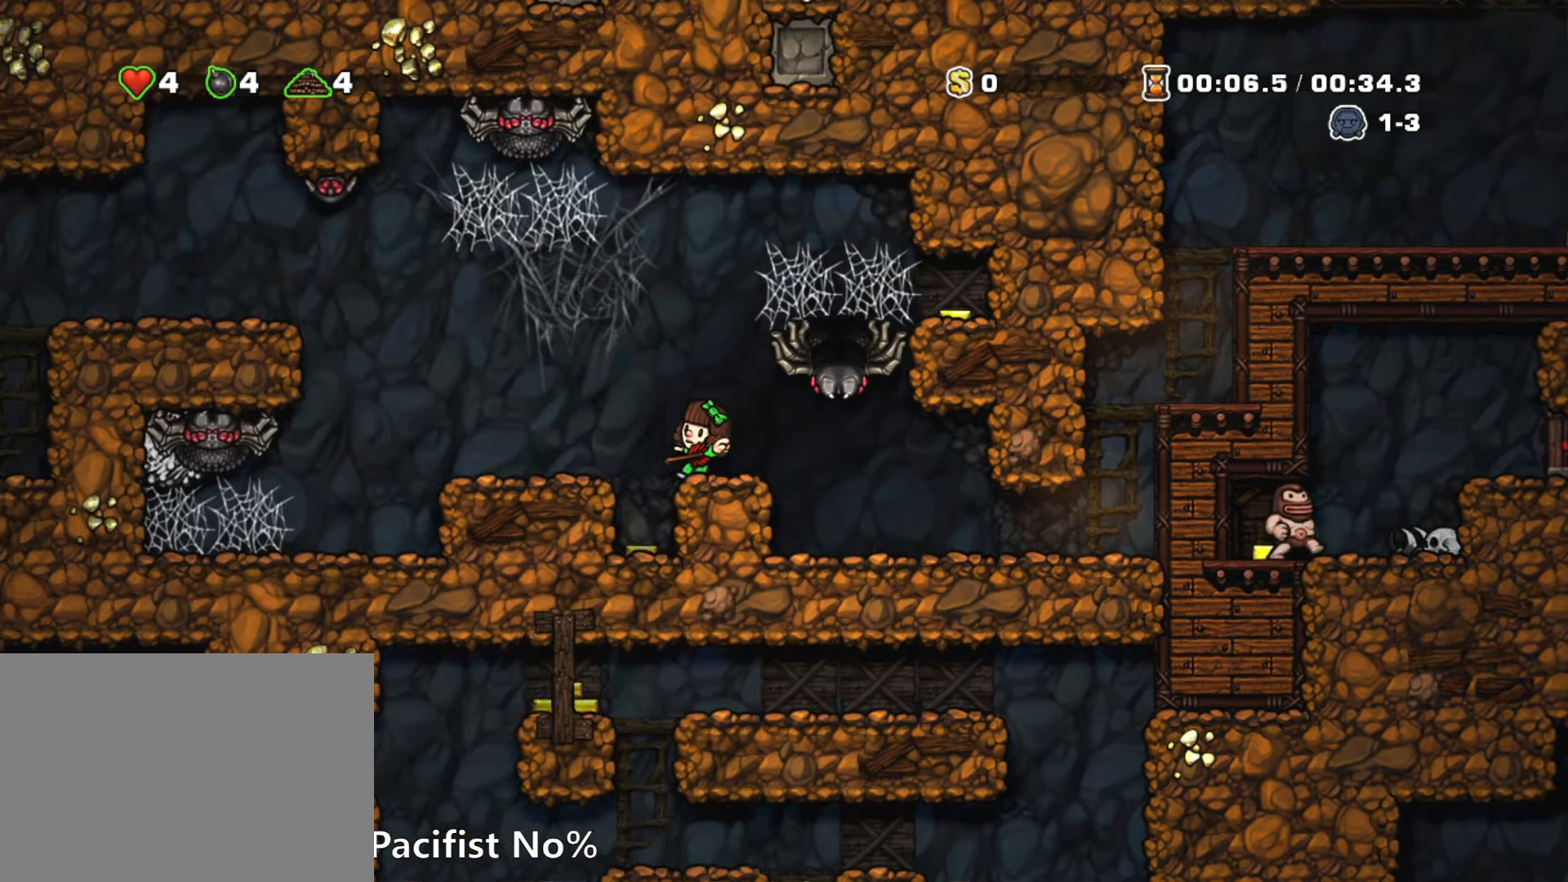
{"keys": ["left", "run"], "events": [[50, "z", "down"], [150, "run", "up"], [150, "z", "up"], [467, "run", "down"]]}
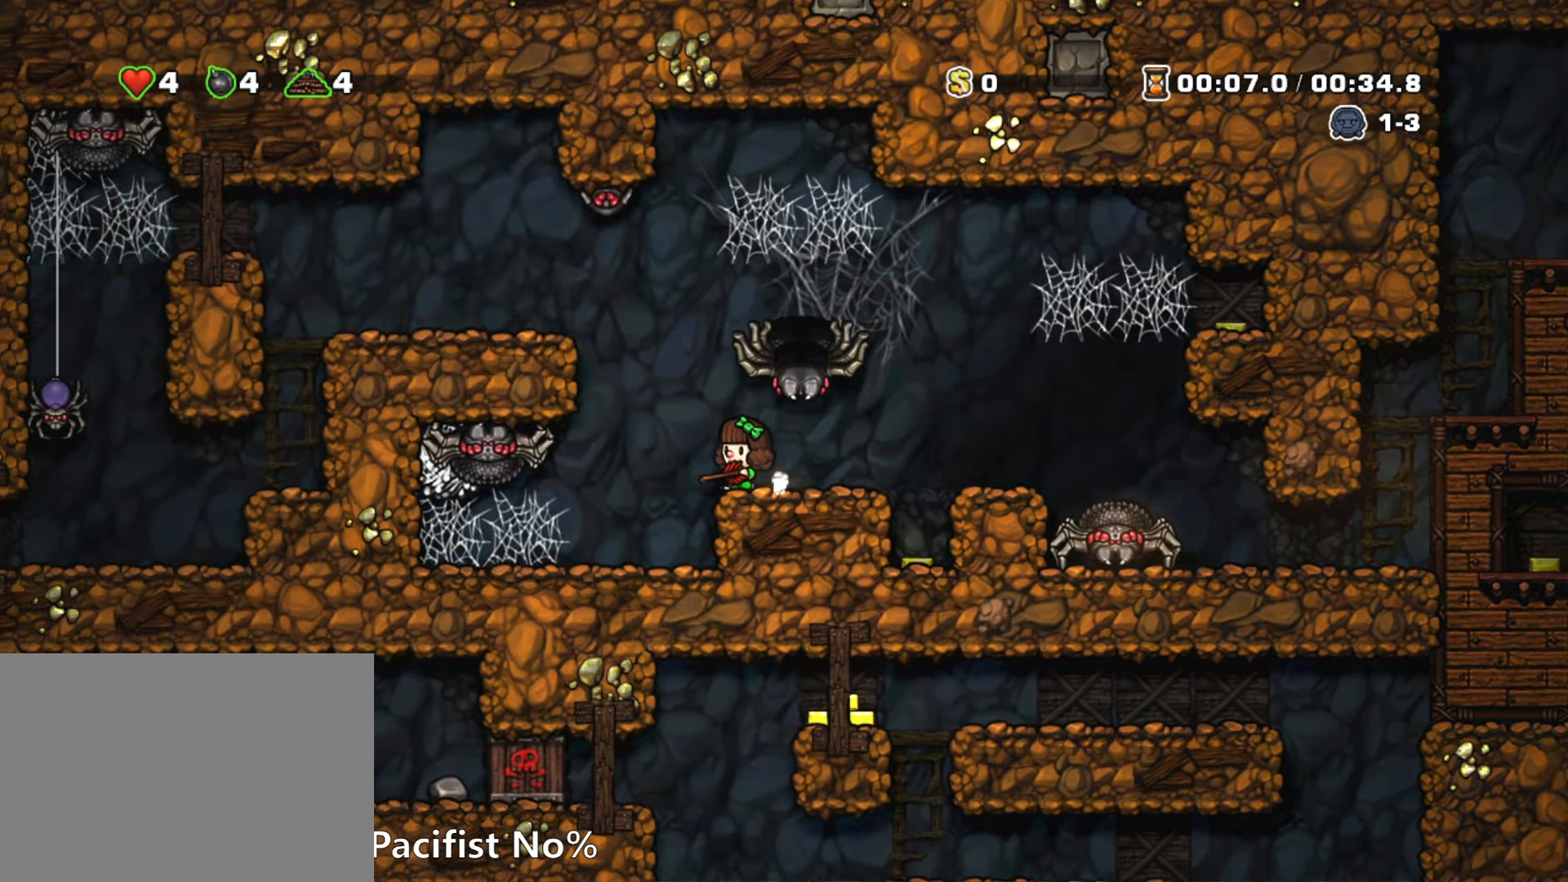
{"keys": ["right"], "events": [[67, "z", "down"], [117, "left", "up"], [117, "right", "down"], [117, "z", "up"], [167, "run", "up"], [200, "right", "up"], [300, "left", "down"], [350, "left", "up"], [450, "right", "down"]]}
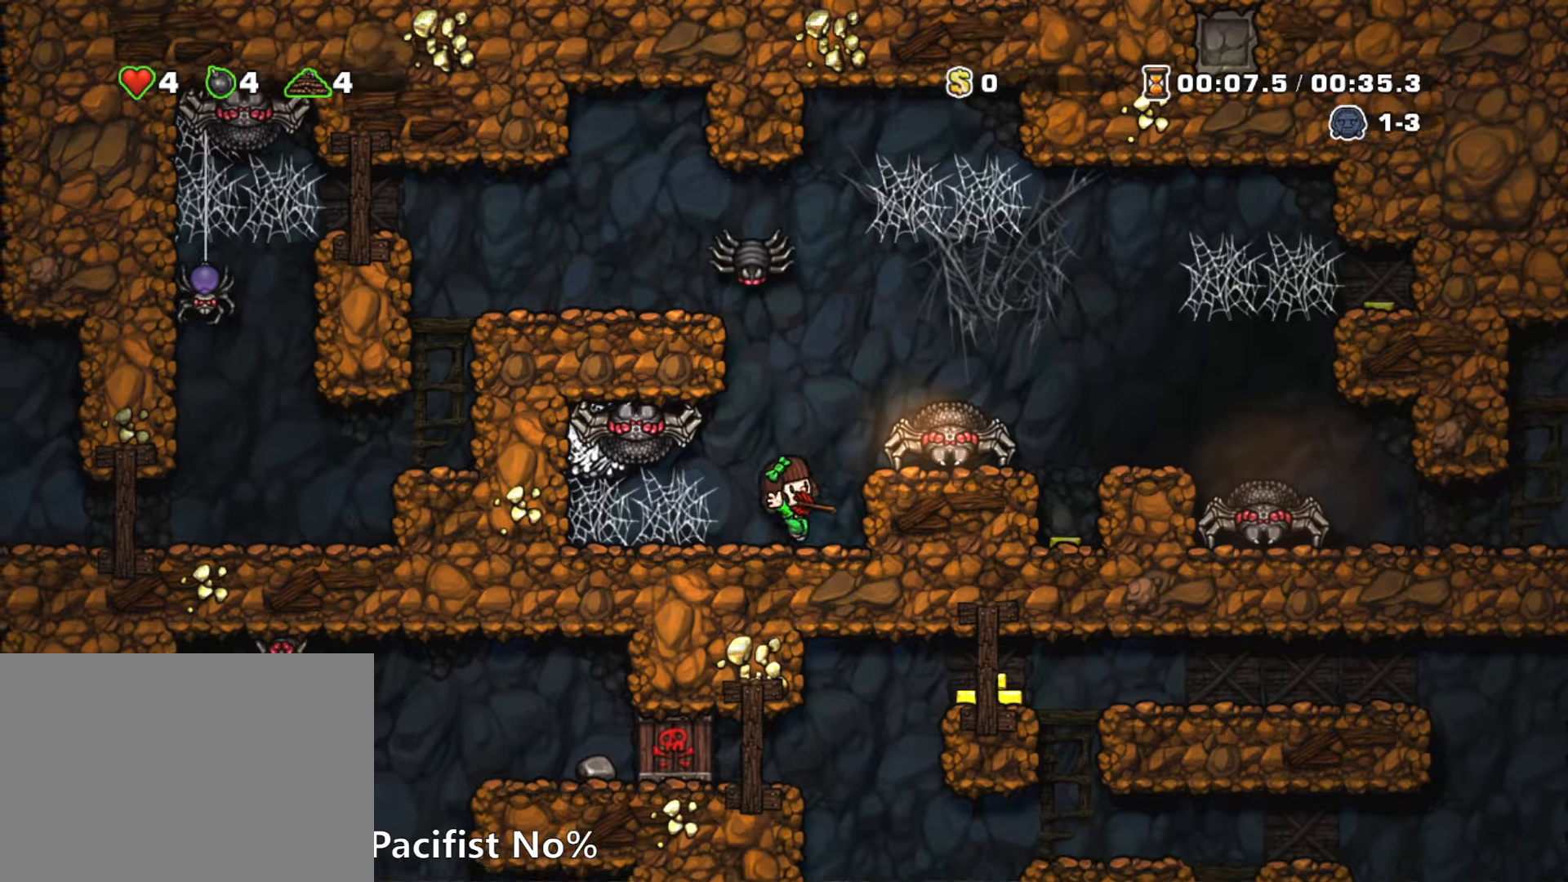
{"keys": [], "events": [[184, "right", "up"], [267, "z", "down"], [367, "right", "down"], [367, "z", "up"], [417, "right", "up"]]}
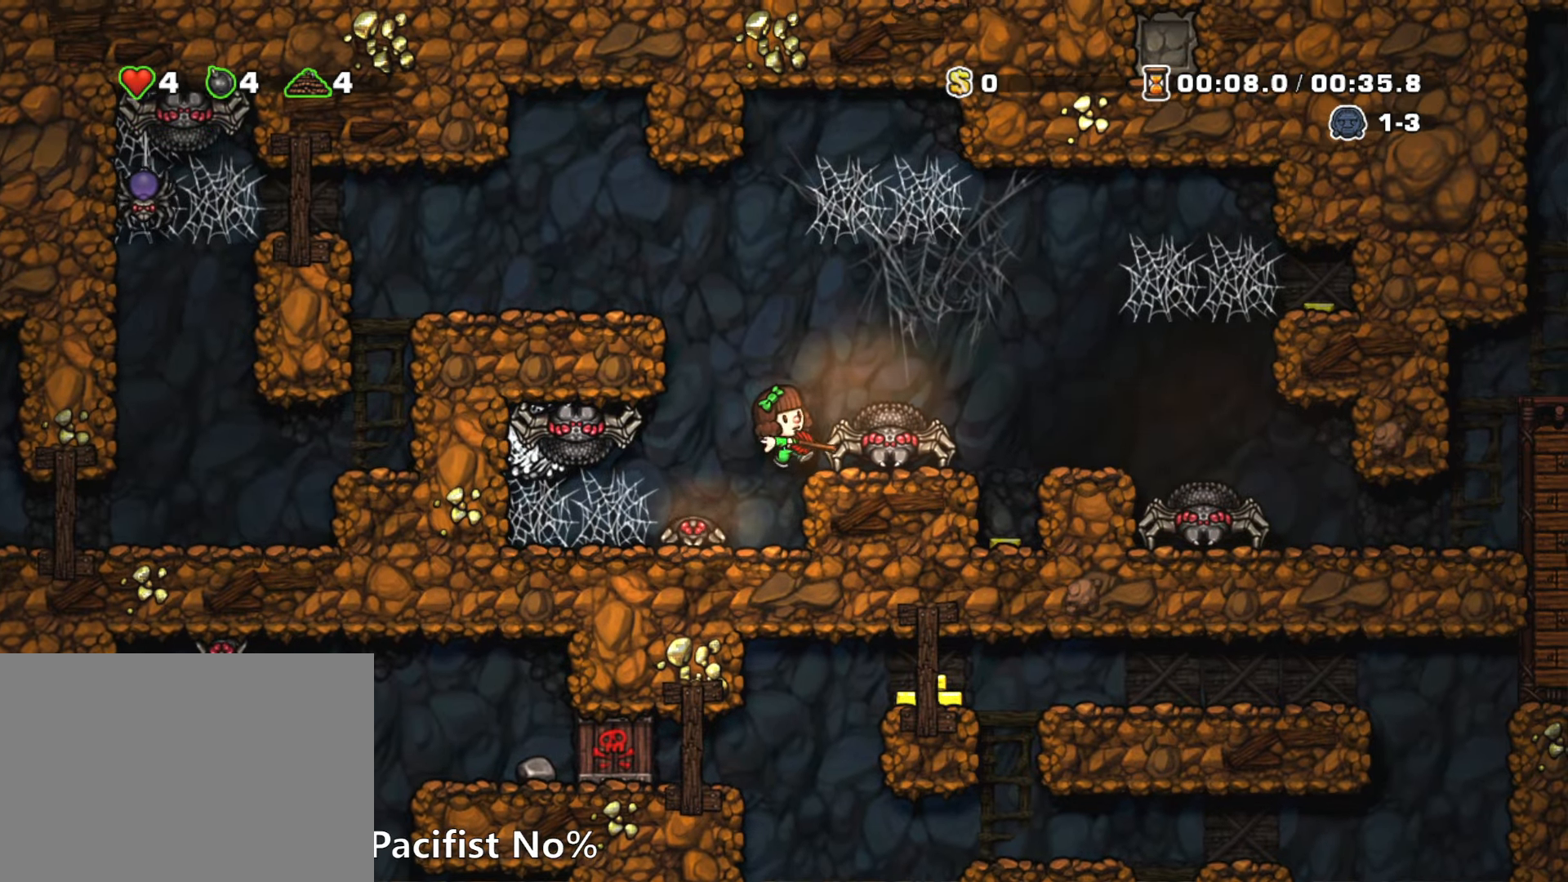
{"keys": [], "events": [[100, "run", "down"], [150, "z", "down"], [234, "z", "up"], [284, "run", "up"]]}
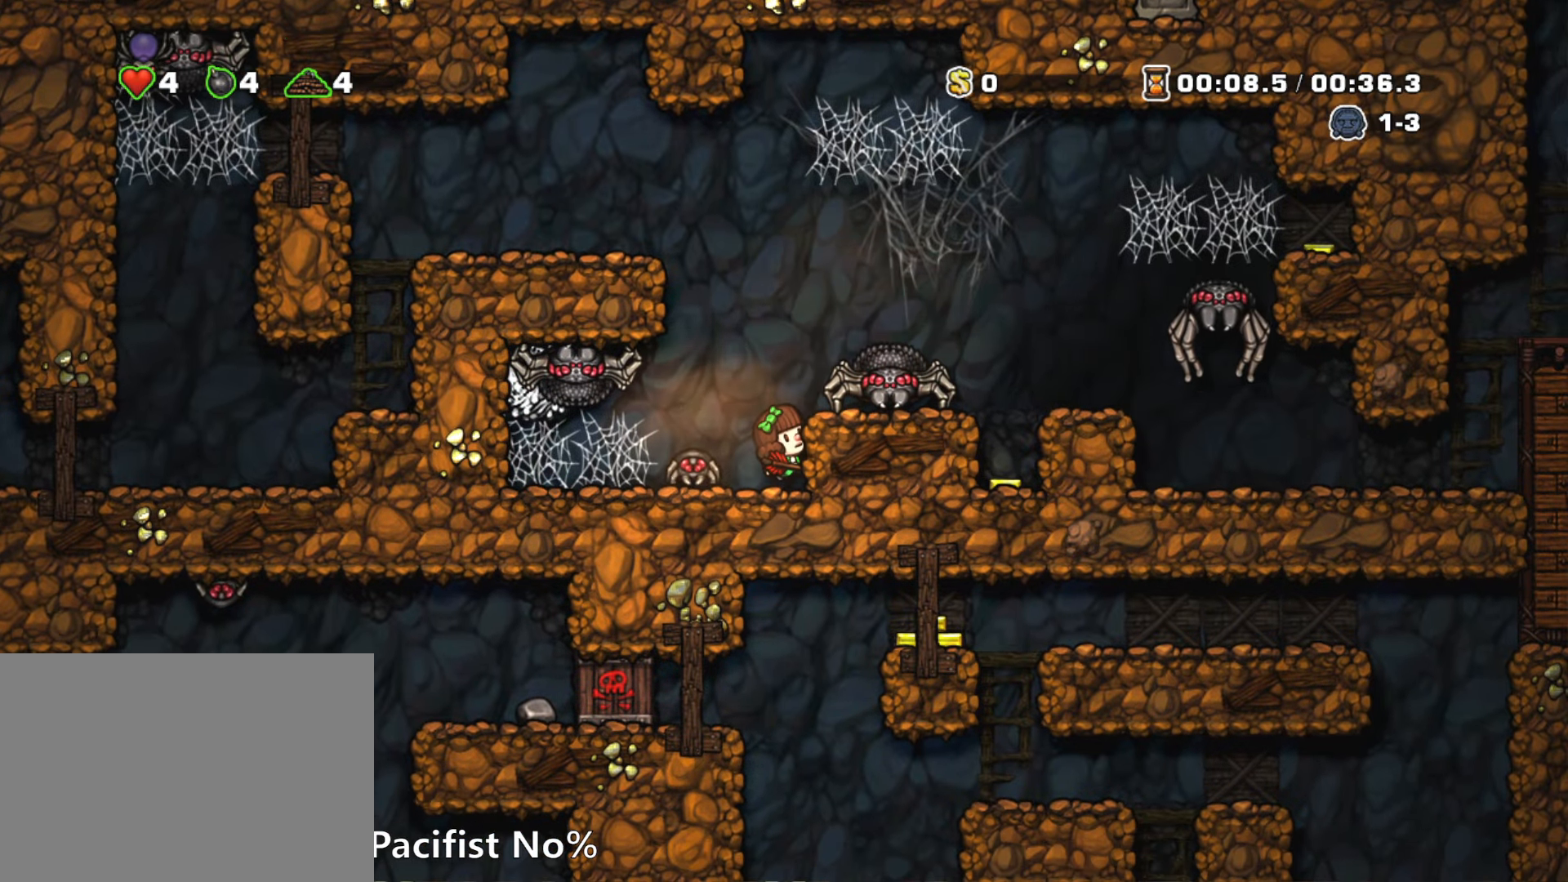
{"keys": [], "events": [[217, "z", "down"], [350, "z", "up"]]}